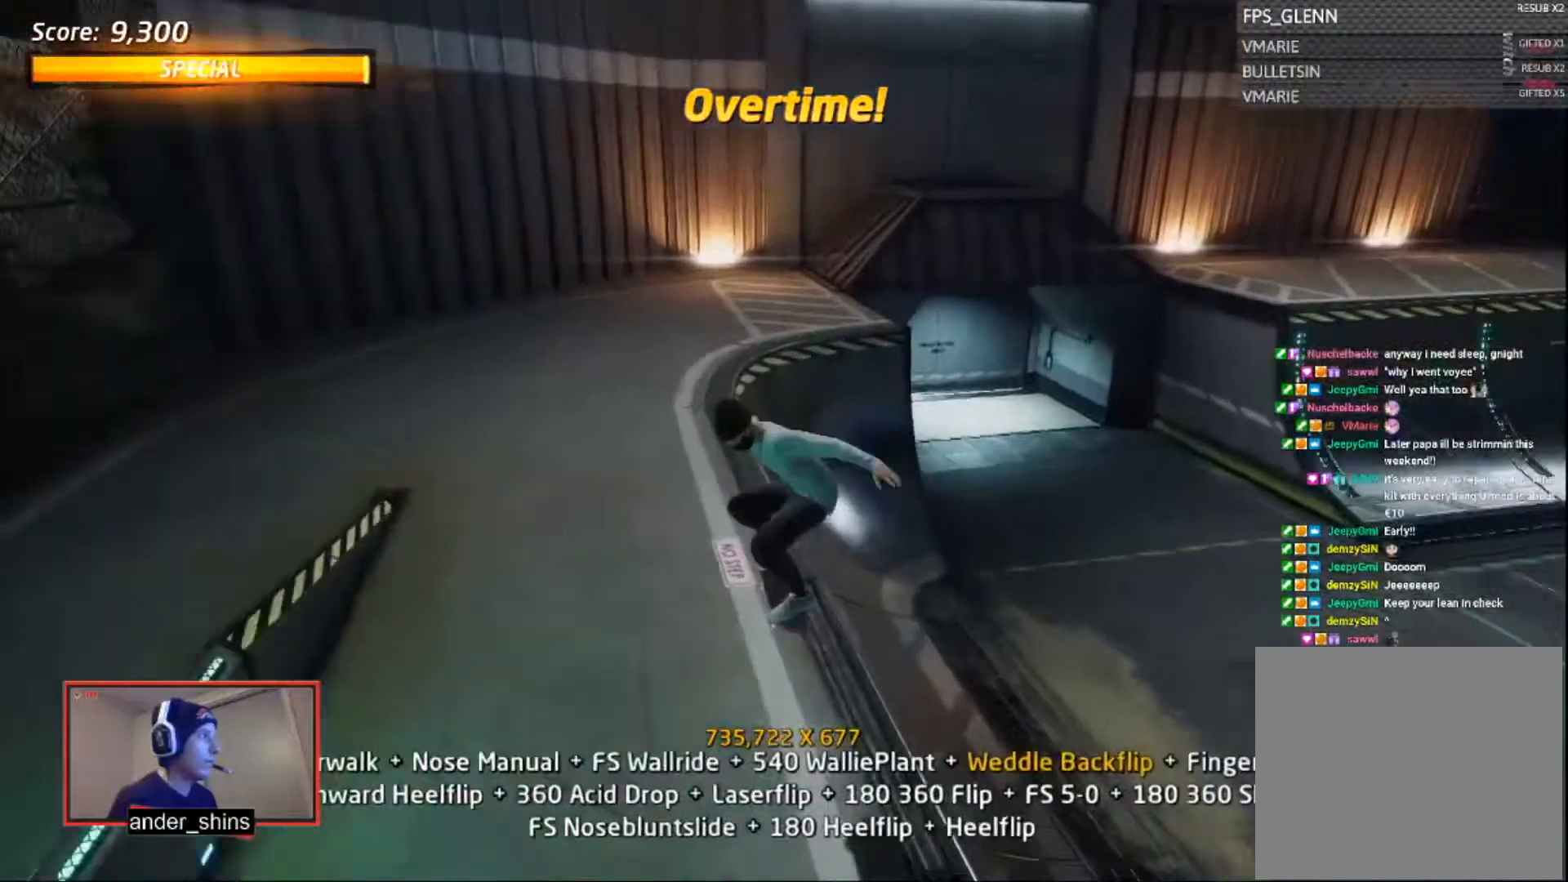
Gameplay with a controller (PlayStation layout); each line is a JSON object with the inputs held at the frame after it. "events" lists button and stick changes between this image and that frame as [ms after this image, input, new state], when the widget could be followed in between. Not read: left_stick.
{"buttons": ["R1"], "right_stick": "center", "events": [[34, "TRIANGLE", "down"], [167, "CROSS", "down"], [167, "TRIANGLE", "up"], [201, "DPAD_RIGHT", "down"], [301, "CROSS", "up"], [301, "R1", "down"], [301, "SQUARE", "down"], [367, "SQUARE", "up"], [401, "DPAD_RIGHT", "up"], [434, "SQUARE", "down"], [501, "SQUARE", "up"]]}
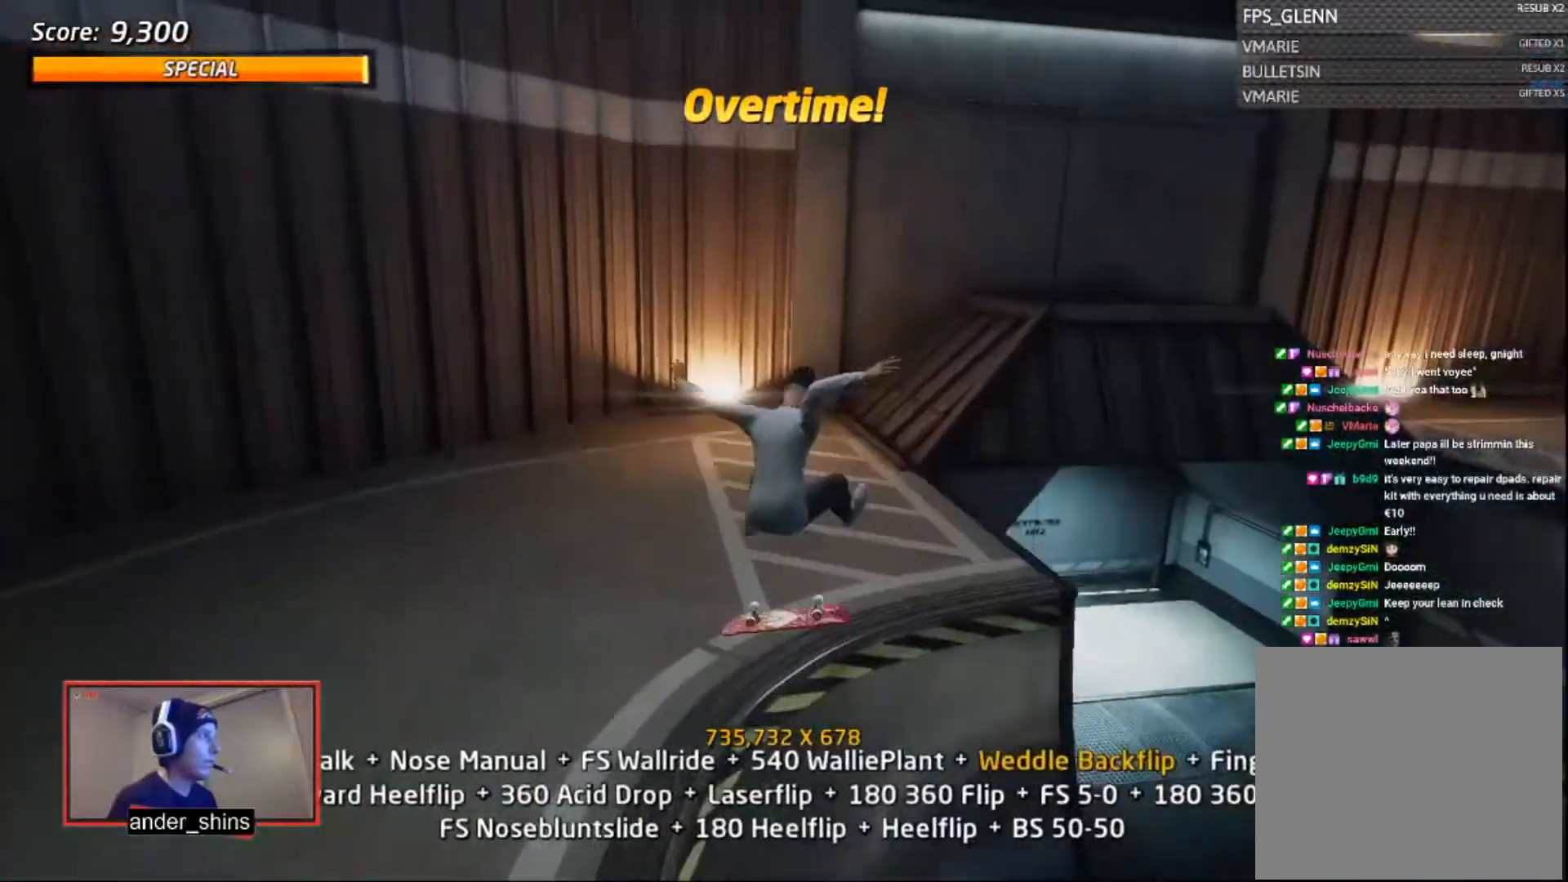
{"buttons": ["CROSS", "DPAD_DOWN", "DPAD_RIGHT"], "right_stick": "center", "events": [[67, "DPAD_DOWN", "down"], [100, "DPAD_RIGHT", "down"], [167, "DPAD_DOWN", "up"], [167, "DPAD_UP", "down"], [200, "DPAD_RIGHT", "up"], [233, "CROSS", "down"], [233, "R1", "up"], [300, "DPAD_UP", "up"], [467, "DPAD_DOWN", "down"], [467, "DPAD_RIGHT", "down"]]}
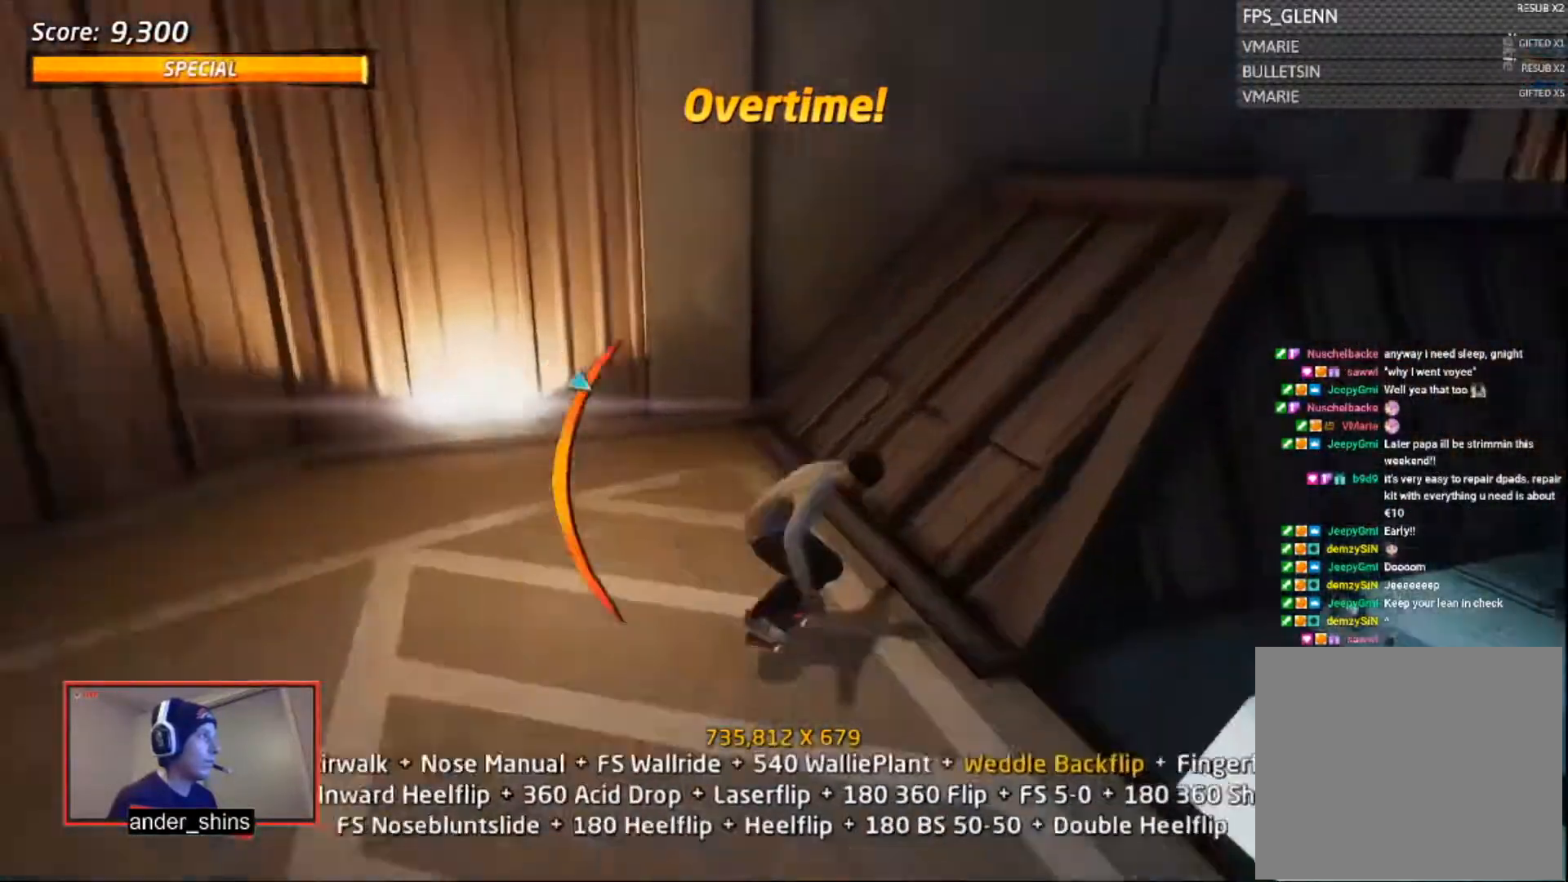
{"buttons": ["R1"], "right_stick": "center", "events": [[34, "DPAD_DOWN", "up"], [34, "DPAD_RIGHT", "up"], [134, "CROSS", "up"], [134, "DPAD_UP", "down"], [167, "TRIANGLE", "down"], [201, "DPAD_UP", "up"], [234, "TRIANGLE", "up"], [267, "CROSS", "down"], [267, "DPAD_UP", "down"], [301, "DPAD_UP", "up"], [367, "DPAD_UP", "down"], [367, "R1", "down"], [434, "CROSS", "up"], [434, "DPAD_UP", "up"]]}
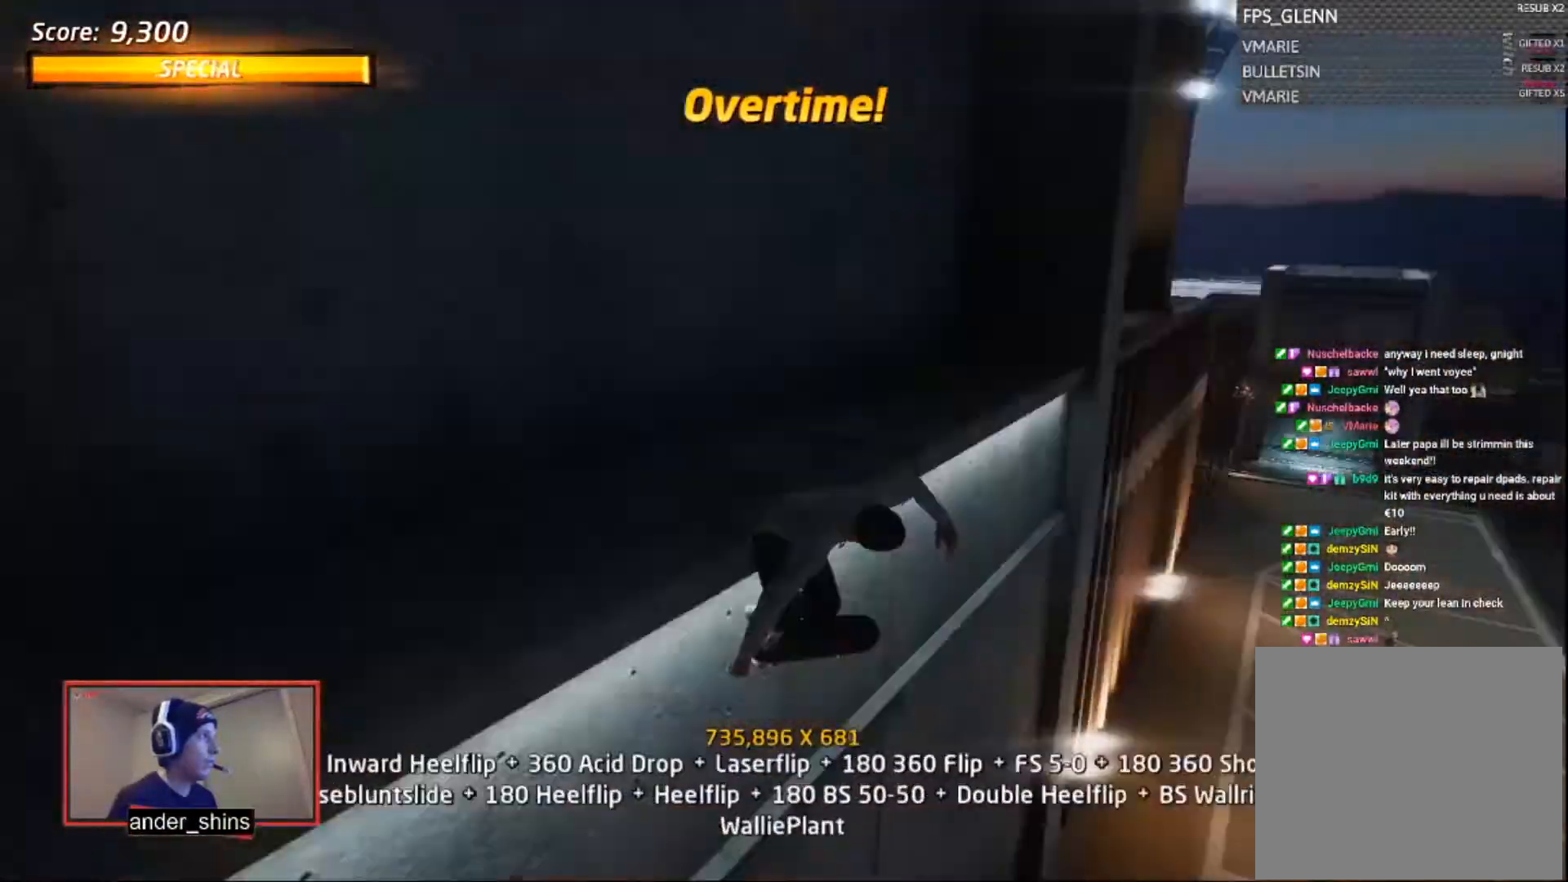
{"buttons": ["SQUARE", "R1"], "right_stick": "center", "events": [[33, "DPAD_DOWN", "down"], [33, "DPAD_RIGHT", "down"], [100, "DPAD_DOWN", "up"], [133, "DPAD_RIGHT", "up"], [133, "SQUARE", "down"]]}
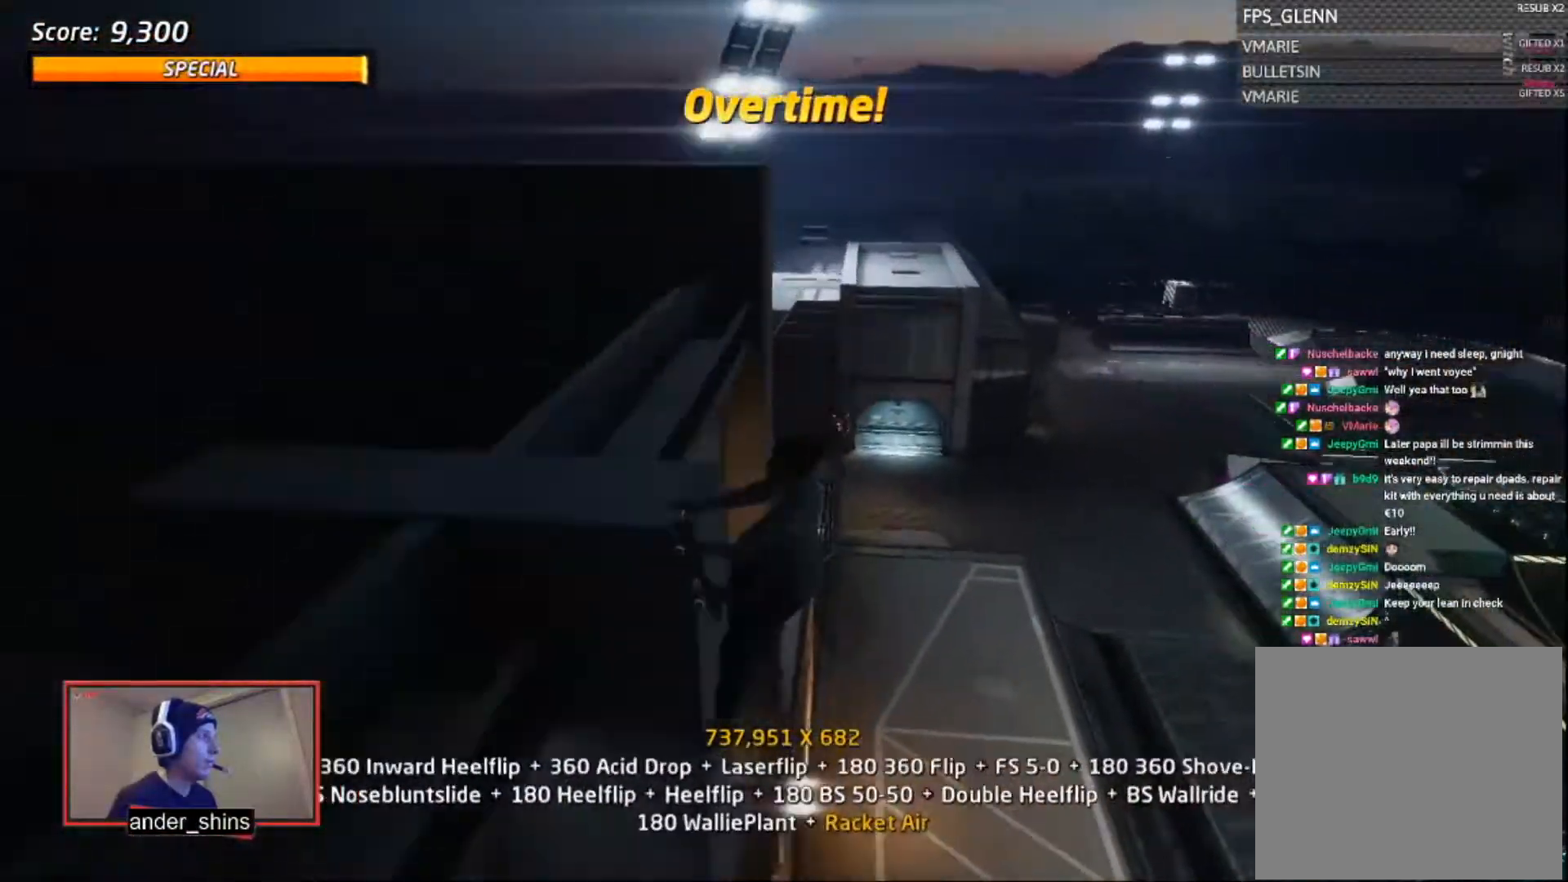
{"buttons": ["SQUARE", "R1"], "right_stick": "center", "events": []}
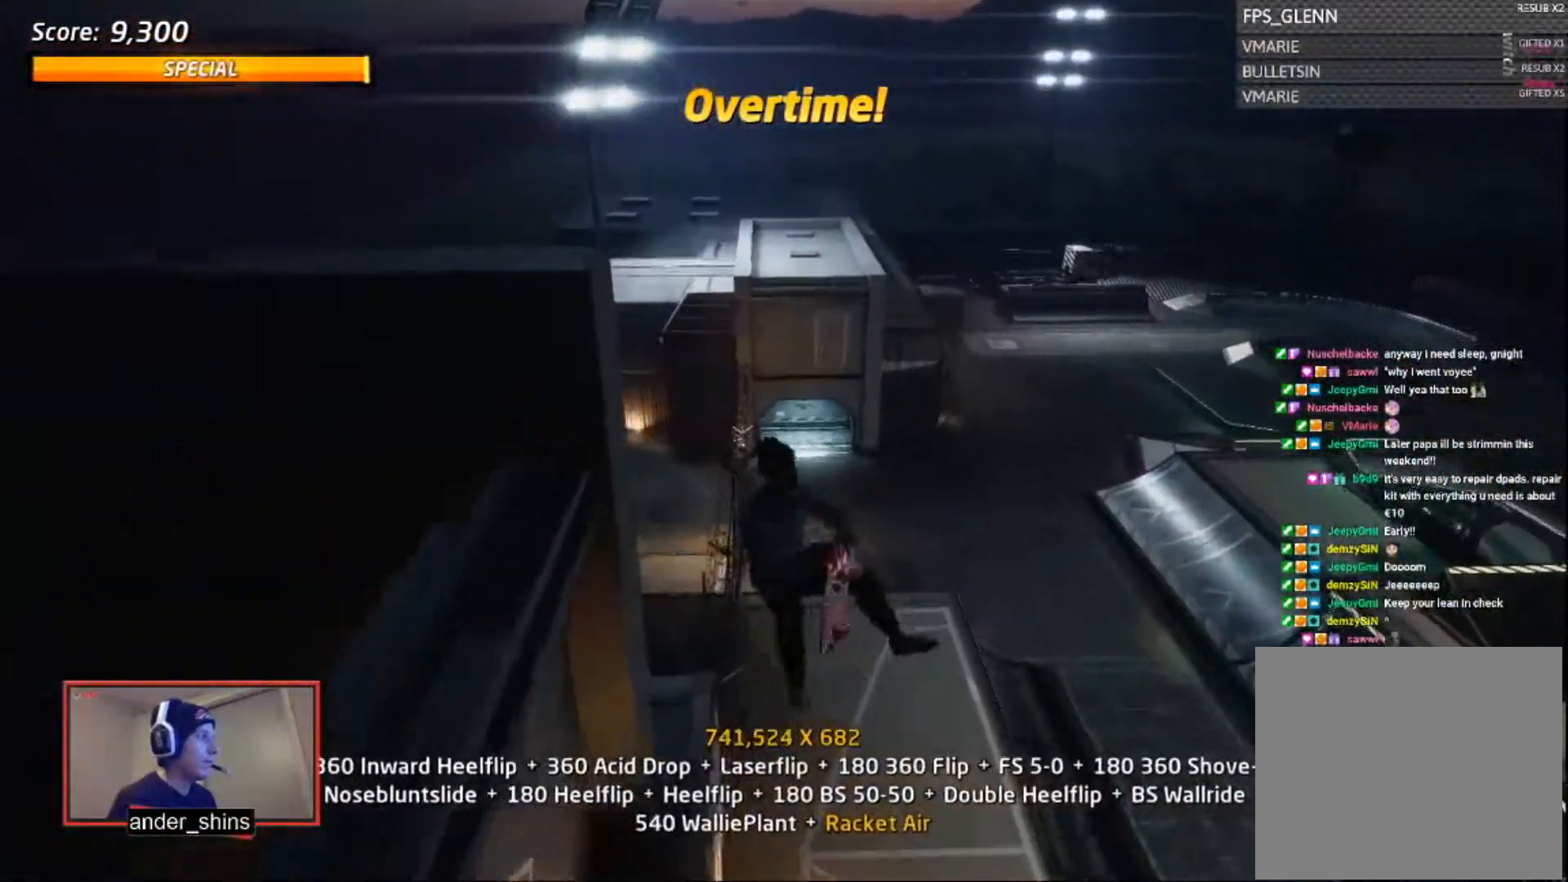
{"buttons": ["SQUARE", "R1"], "right_stick": "center", "events": []}
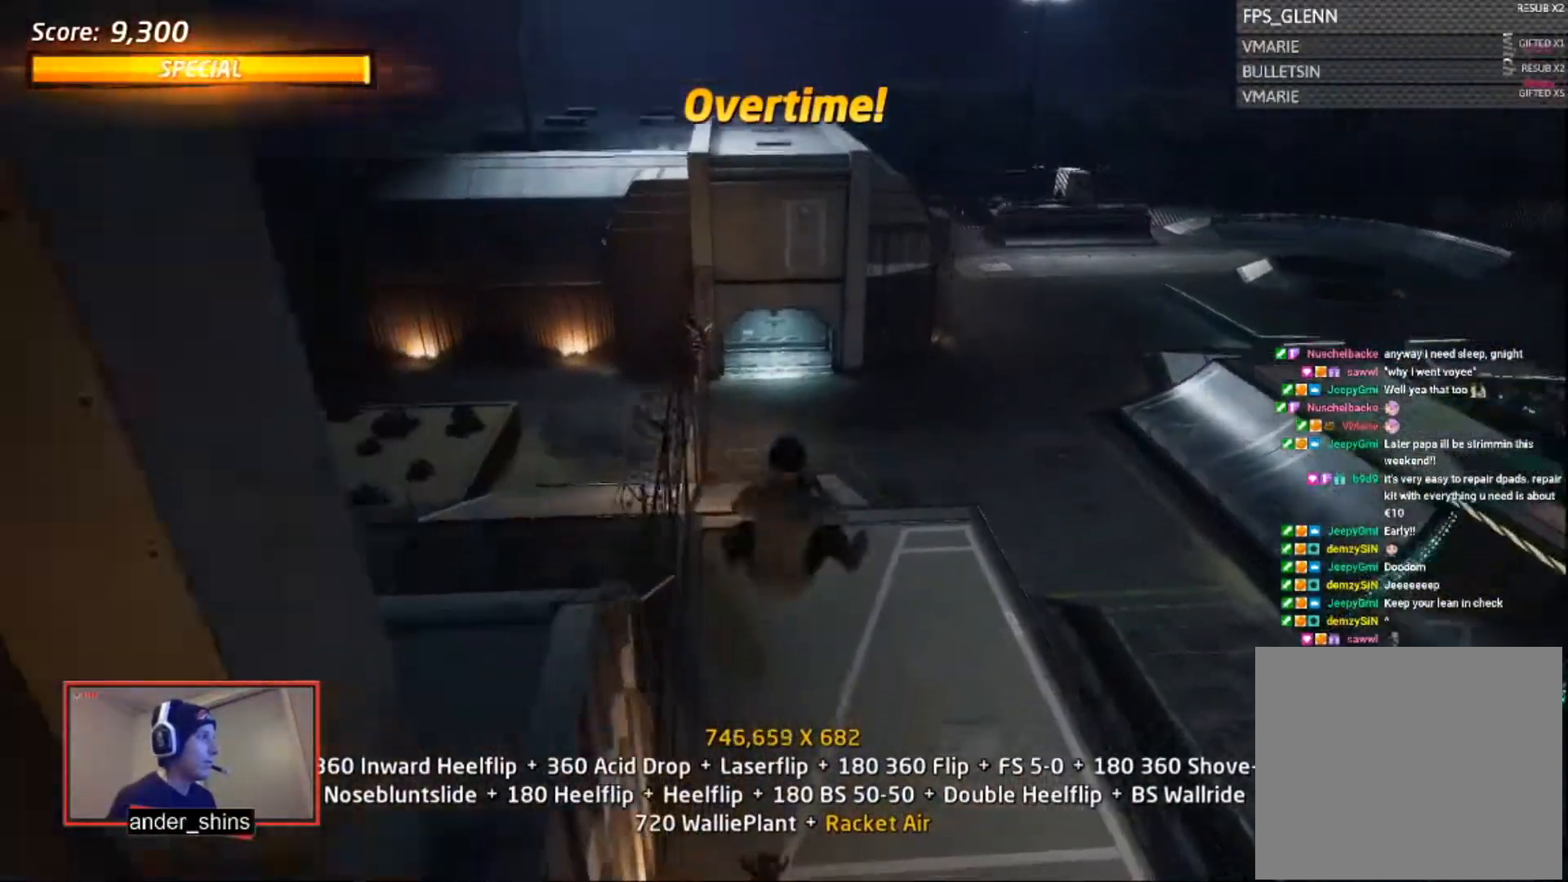
{"buttons": ["CROSS", "R1", "DPAD_DOWN", "DPAD_RIGHT"], "right_stick": "center", "events": [[100, "DPAD_DOWN", "down"], [134, "DPAD_RIGHT", "down"], [167, "DPAD_DOWN", "up"], [201, "DPAD_RIGHT", "up"], [201, "DPAD_UP", "down"], [301, "DPAD_UP", "up"], [334, "SQUARE", "up"], [367, "CROSS", "down"], [367, "DPAD_DOWN", "down"], [367, "DPAD_RIGHT", "down"]]}
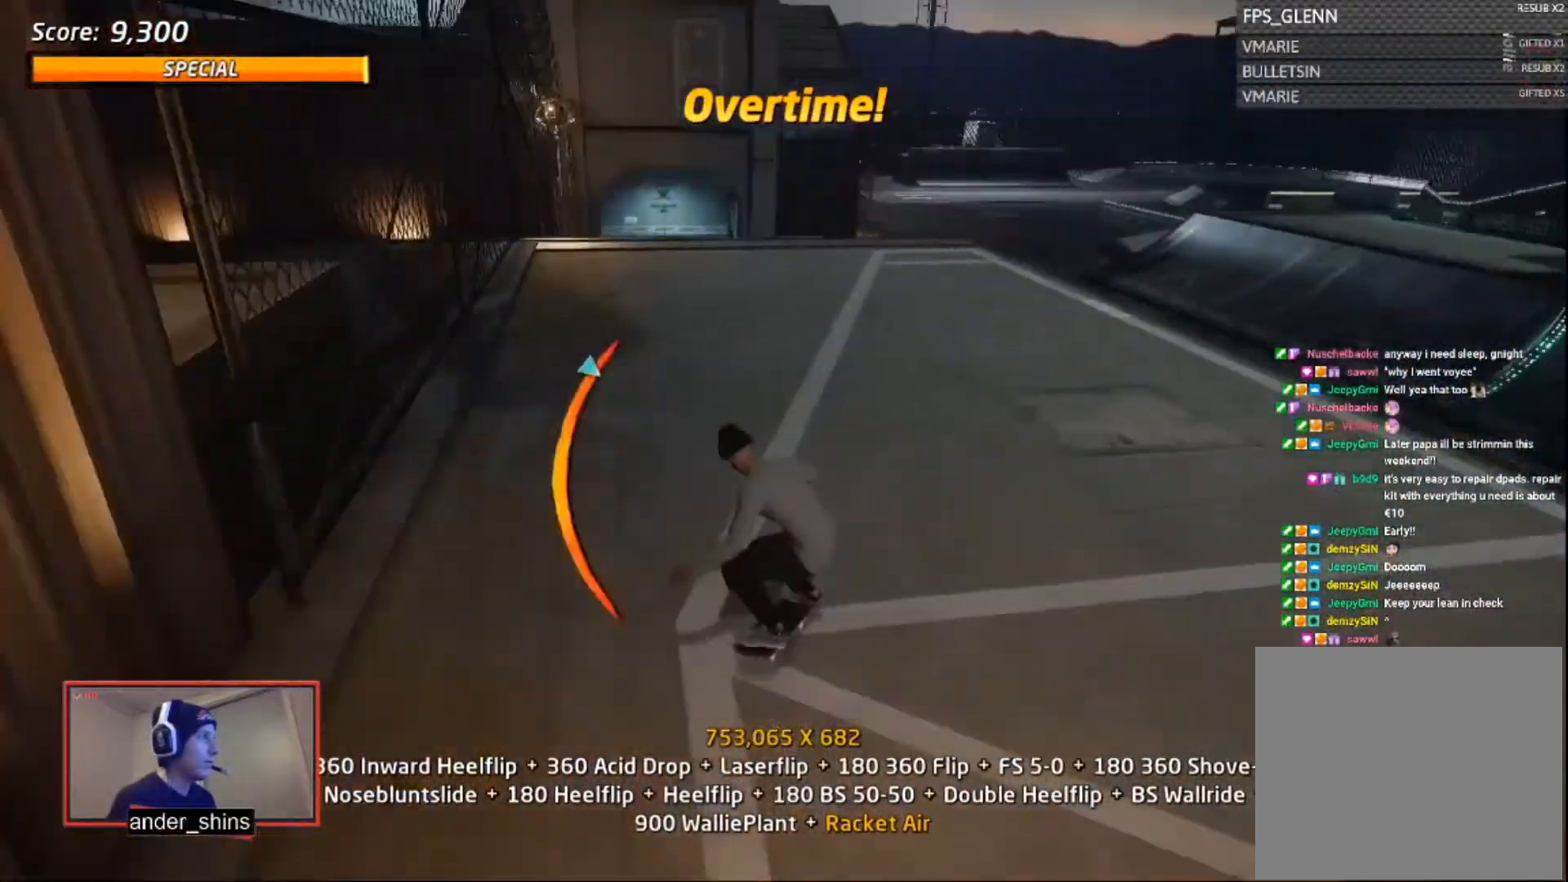
{"buttons": ["CROSS", "DPAD_UP"], "right_stick": "center", "events": [[33, "SQUARE", "down"], [67, "CROSS", "up"], [133, "SQUARE", "up"], [167, "DPAD_DOWN", "up"], [167, "SQUARE", "down"], [200, "DPAD_RIGHT", "up"], [267, "SQUARE", "up"], [367, "DPAD_DOWN", "down"], [400, "DPAD_RIGHT", "down"], [400, "R1", "up"], [434, "CROSS", "down"], [434, "DPAD_DOWN", "up"], [434, "DPAD_RIGHT", "up"], [434, "DPAD_UP", "down"]]}
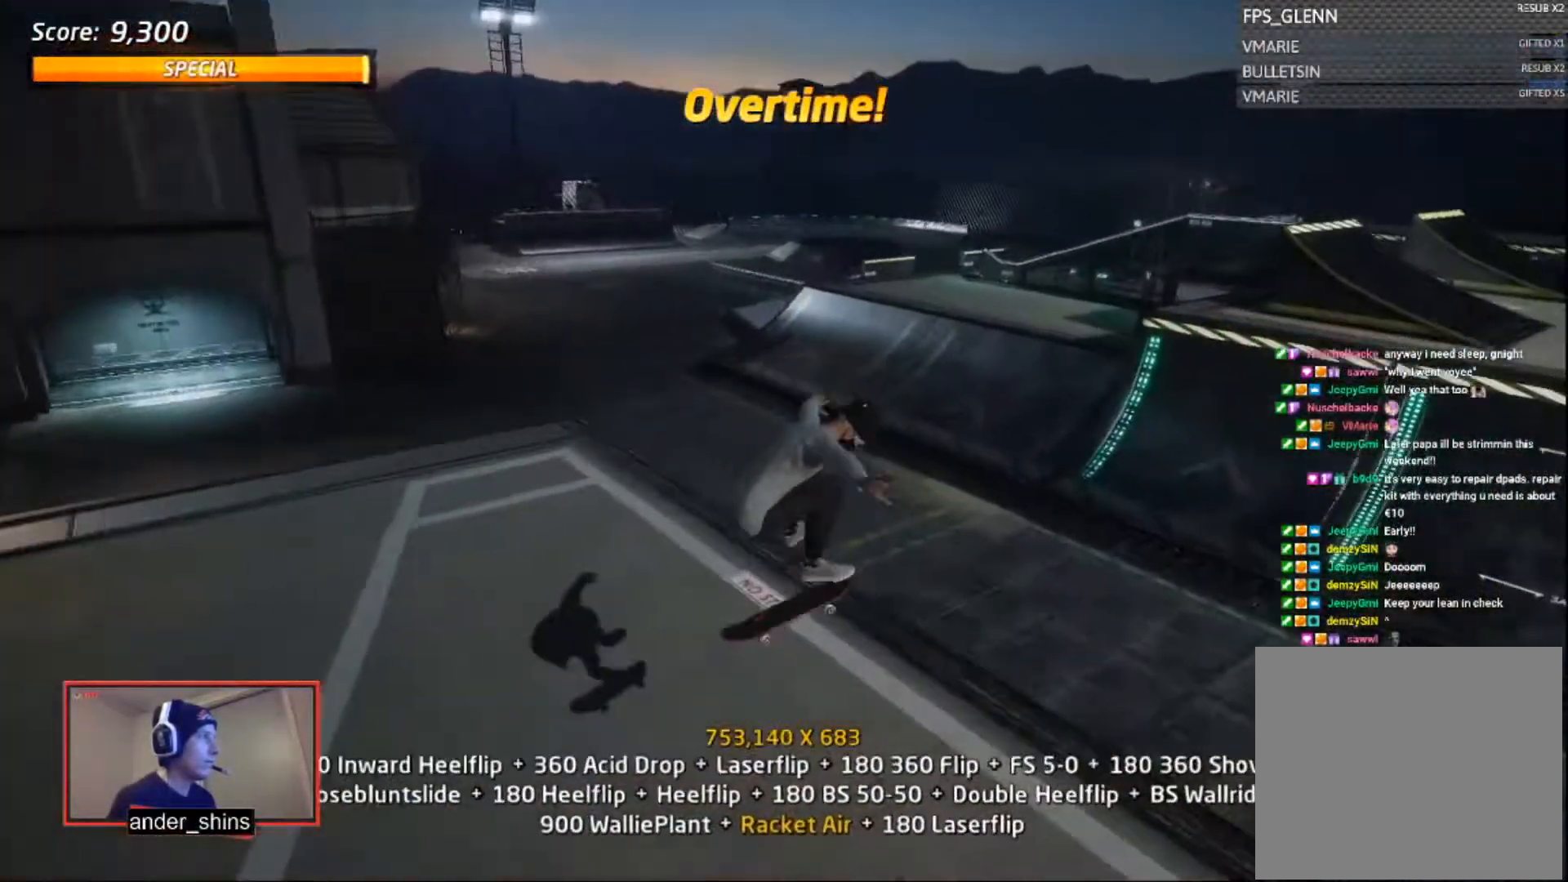
{"buttons": ["CROSS"], "right_stick": "center", "events": [[34, "DPAD_UP", "up"], [167, "DPAD_DOWN", "down"], [334, "CROSS", "up"], [334, "TRIANGLE", "down"], [467, "CROSS", "down"], [467, "TRIANGLE", "up"], [501, "DPAD_DOWN", "up"]]}
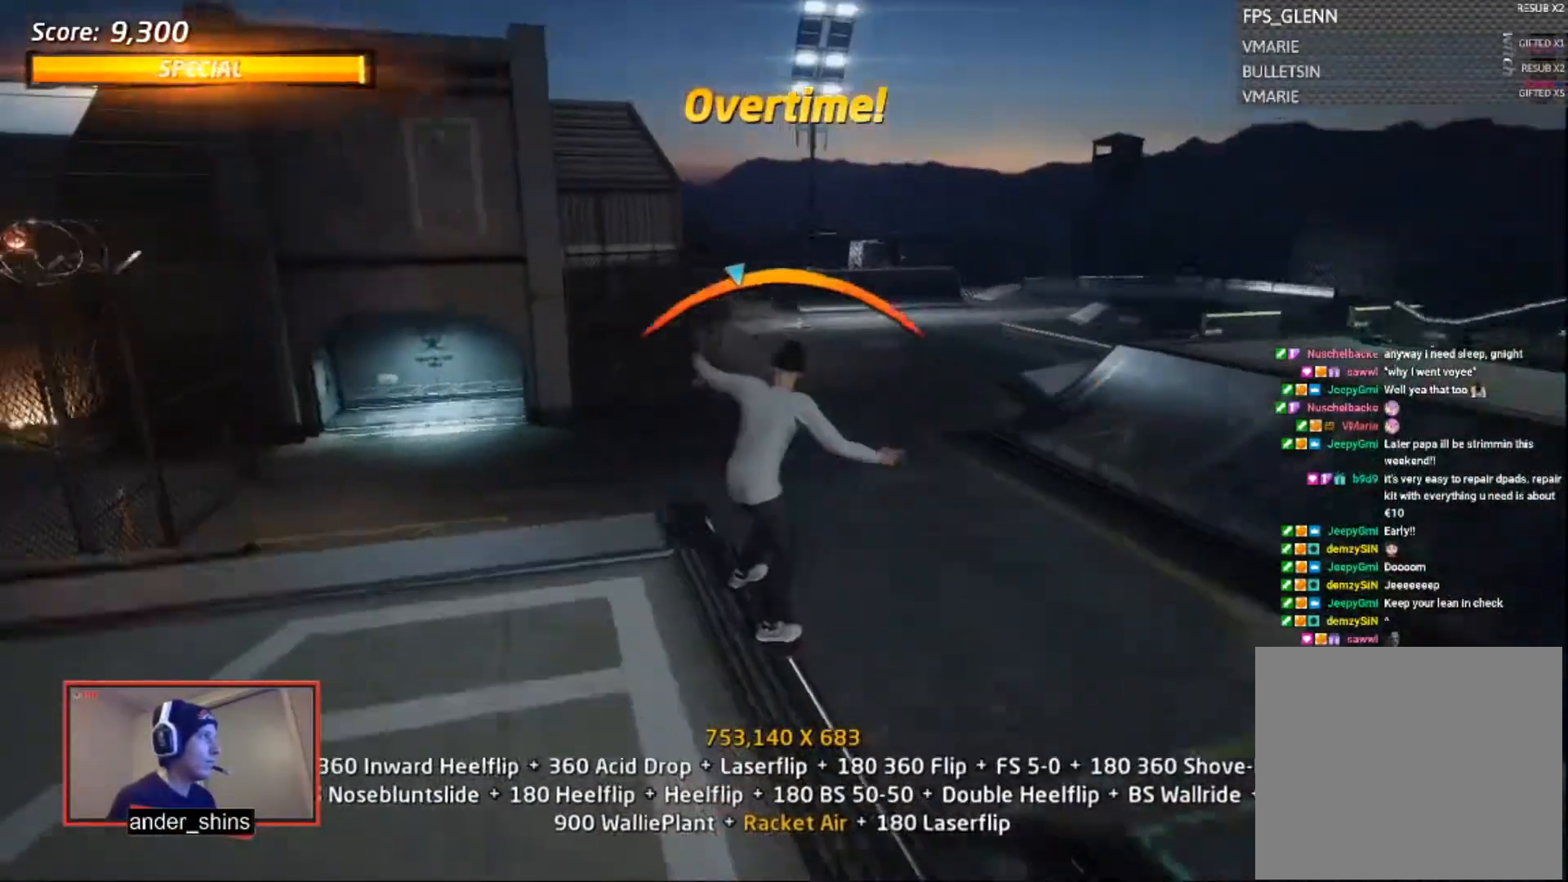
{"buttons": ["R1"], "right_stick": "center", "events": [[67, "SQUARE", "down"], [100, "CROSS", "up"], [100, "DPAD_DOWN", "down"], [100, "R1", "down"], [167, "SQUARE", "up"], [200, "DPAD_DOWN", "up"], [233, "SQUARE", "down"], [300, "SQUARE", "up"]]}
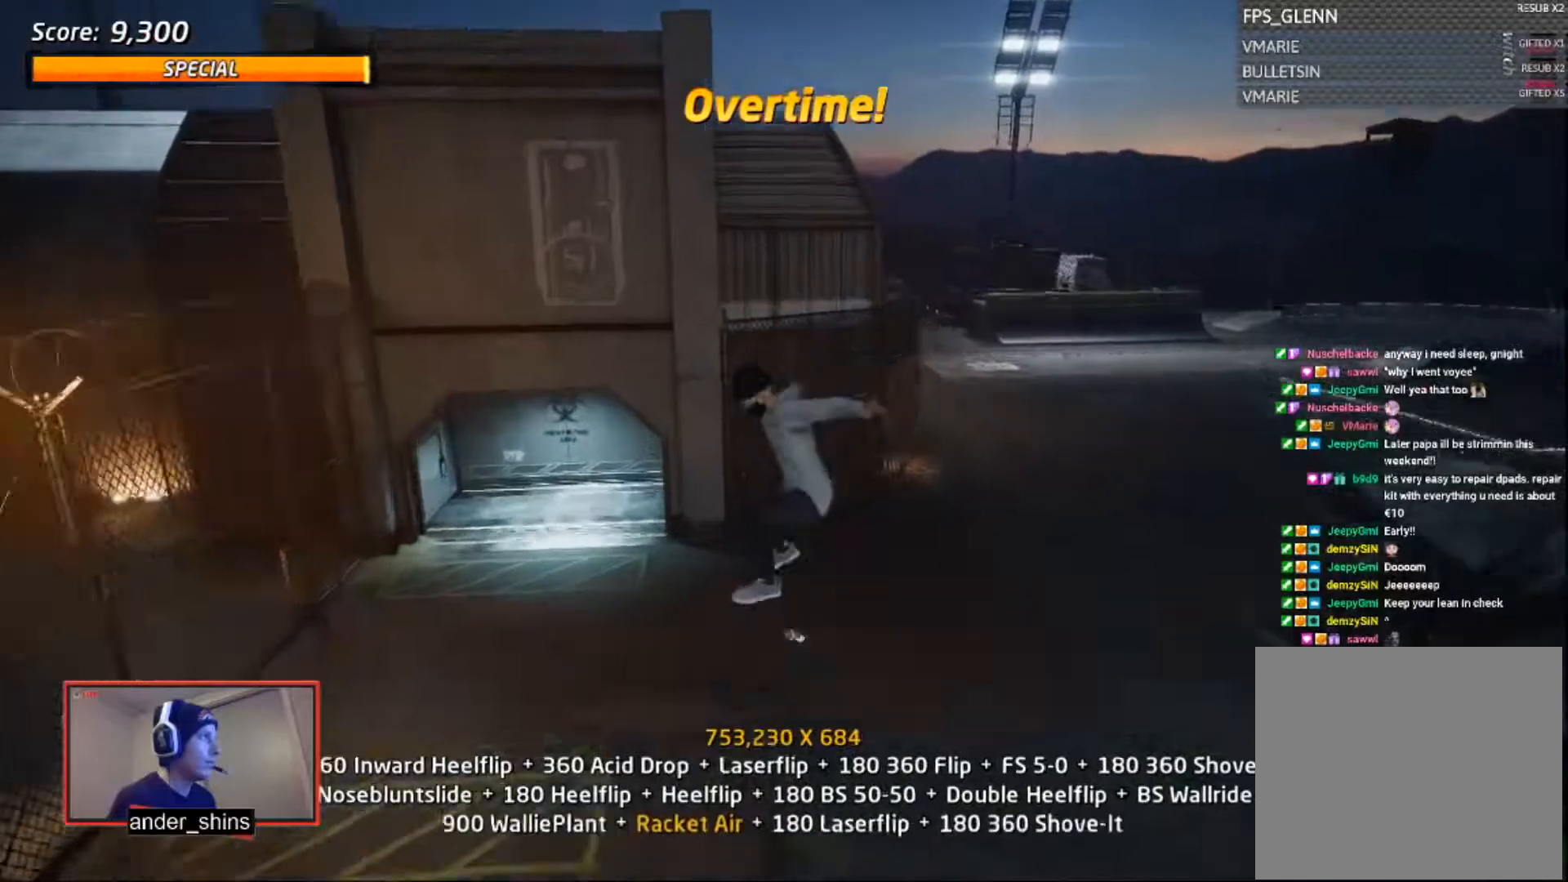
{"buttons": ["CROSS"], "right_stick": "center", "events": [[167, "DPAD_DOWN", "down"], [201, "DPAD_RIGHT", "down"], [267, "DPAD_DOWN", "up"], [267, "DPAD_RIGHT", "up"], [267, "DPAD_UP", "down"], [401, "CROSS", "down"], [401, "DPAD_UP", "up"], [401, "R1", "up"]]}
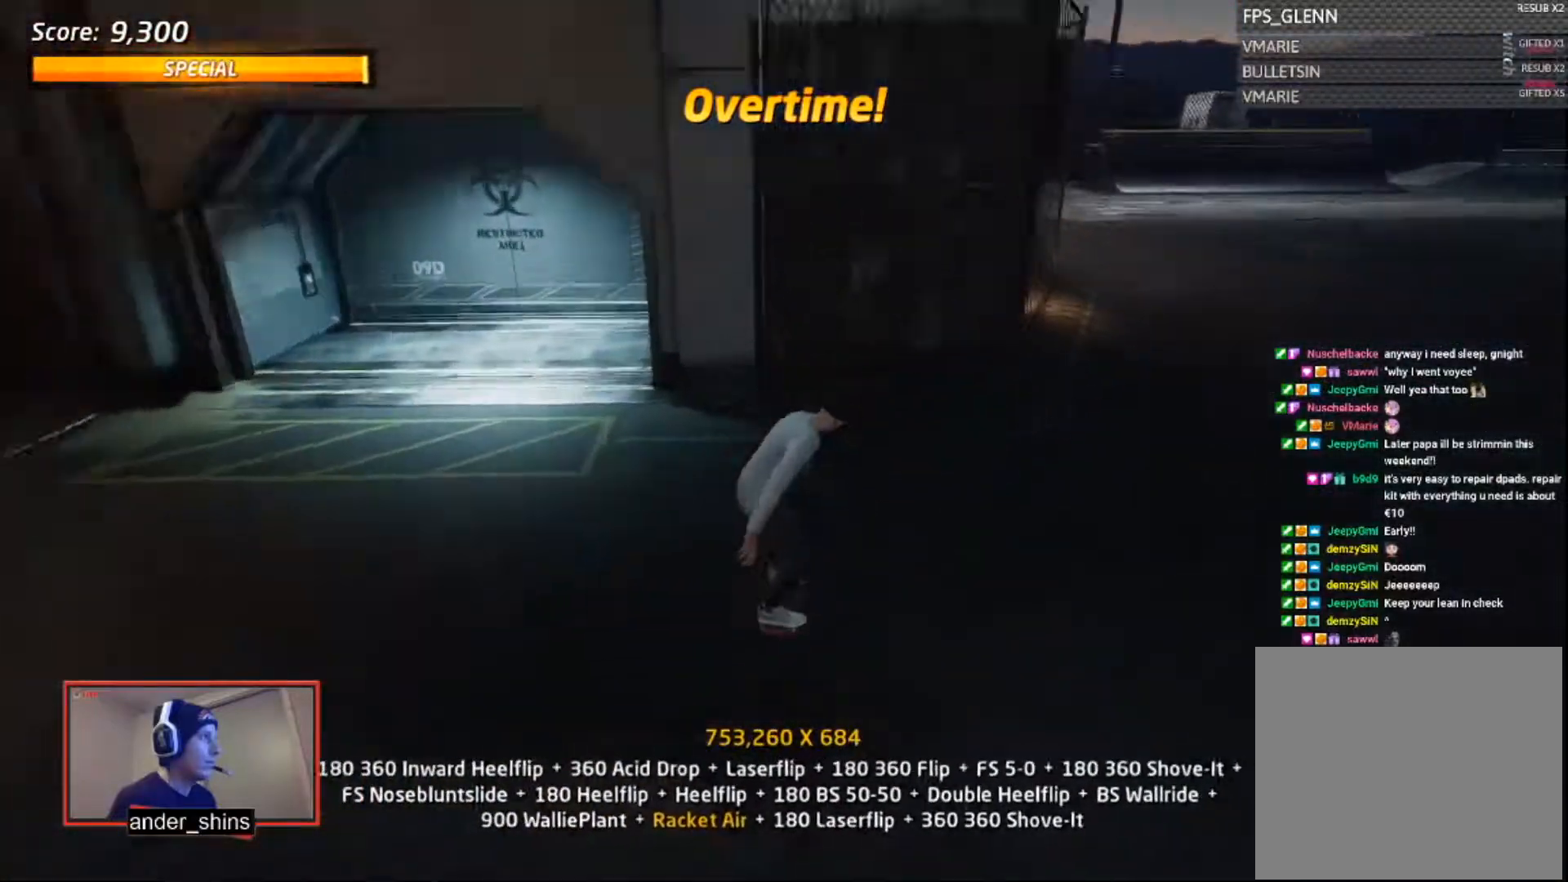
{"buttons": ["CROSS", "TRIANGLE", "DPAD_UP"], "right_stick": "center", "events": [[84, "DPAD_DOWN", "down"], [217, "DPAD_DOWN", "up"], [217, "DPAD_RIGHT", "down"], [234, "DPAD_RIGHT", "up"], [284, "CROSS", "up"], [334, "DPAD_UP", "down"], [384, "CROSS", "down"], [417, "DPAD_UP", "up"], [417, "TRIANGLE", "down"], [484, "DPAD_UP", "down"]]}
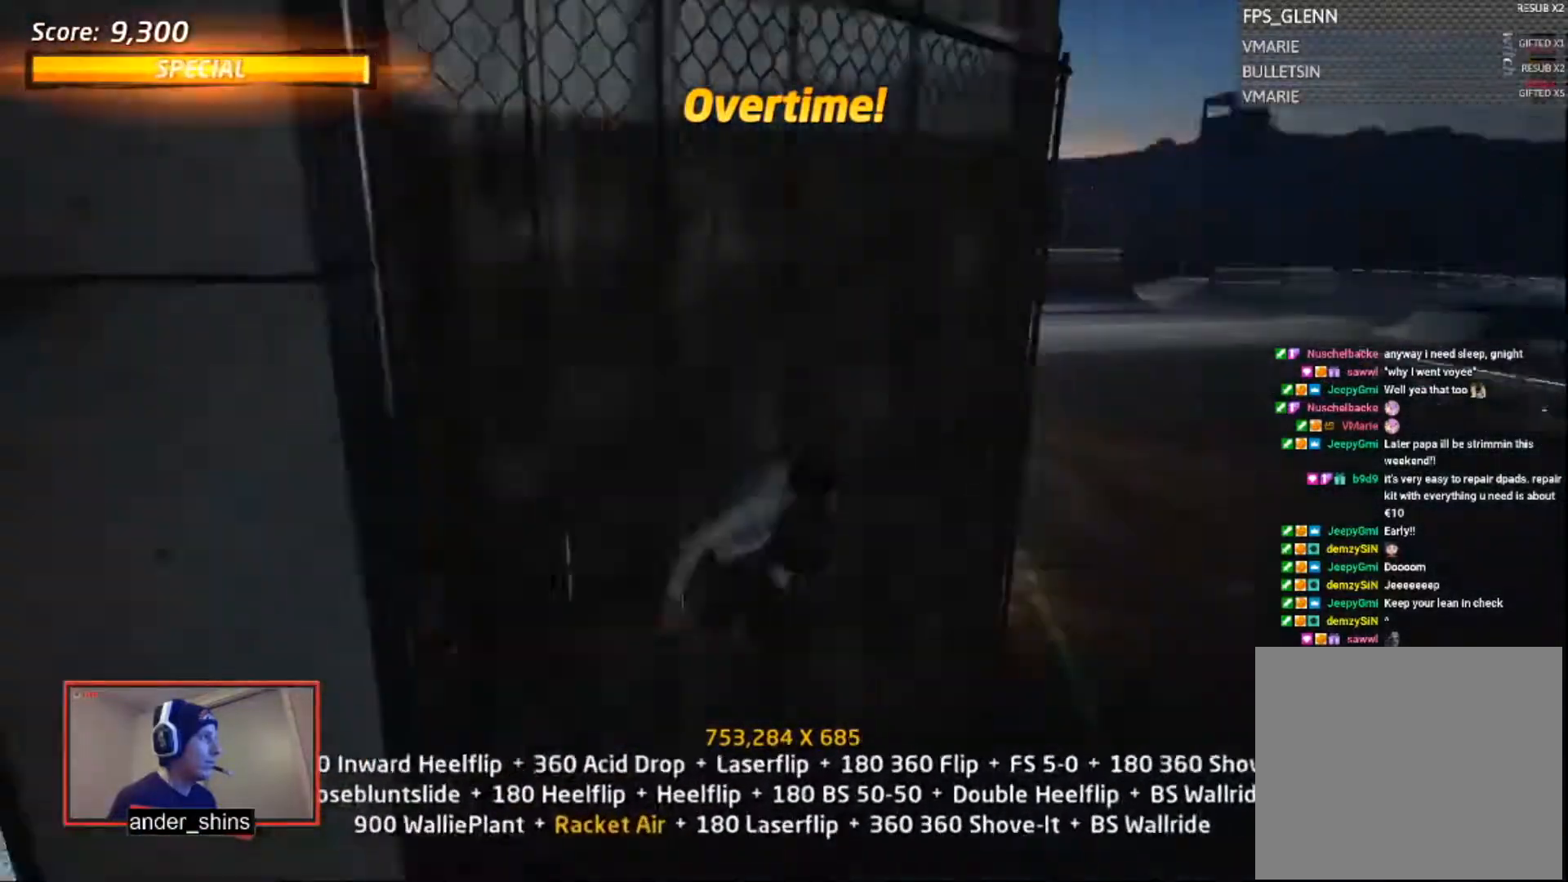
{"buttons": ["SQUARE", "DPAD_RIGHT"], "right_stick": "center", "events": [[16, "DPAD_UP", "up"], [83, "CROSS", "up"], [83, "TRIANGLE", "up"], [133, "DPAD_RIGHT", "down"], [183, "SQUARE", "down"], [217, "DPAD_RIGHT", "up"], [233, "SQUARE", "up"], [433, "DPAD_RIGHT", "down"], [433, "SQUARE", "down"]]}
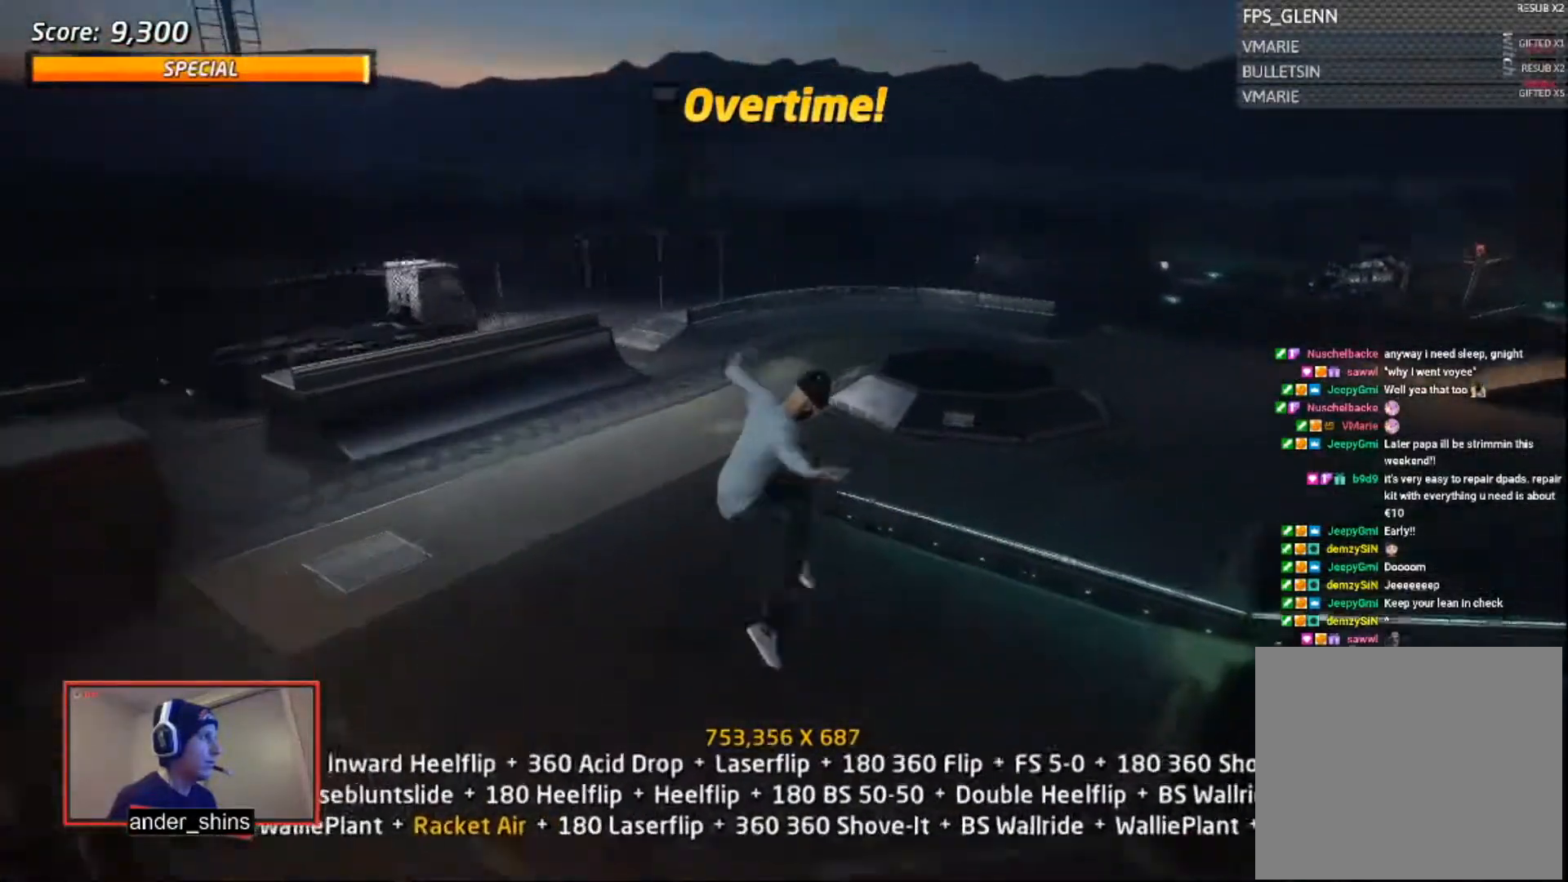
{"buttons": [], "right_stick": "center", "events": [[17, "DPAD_RIGHT", "up"], [34, "SQUARE", "up"], [317, "DPAD_RIGHT", "down"], [317, "SQUARE", "down"], [417, "DPAD_RIGHT", "up"], [417, "SQUARE", "up"]]}
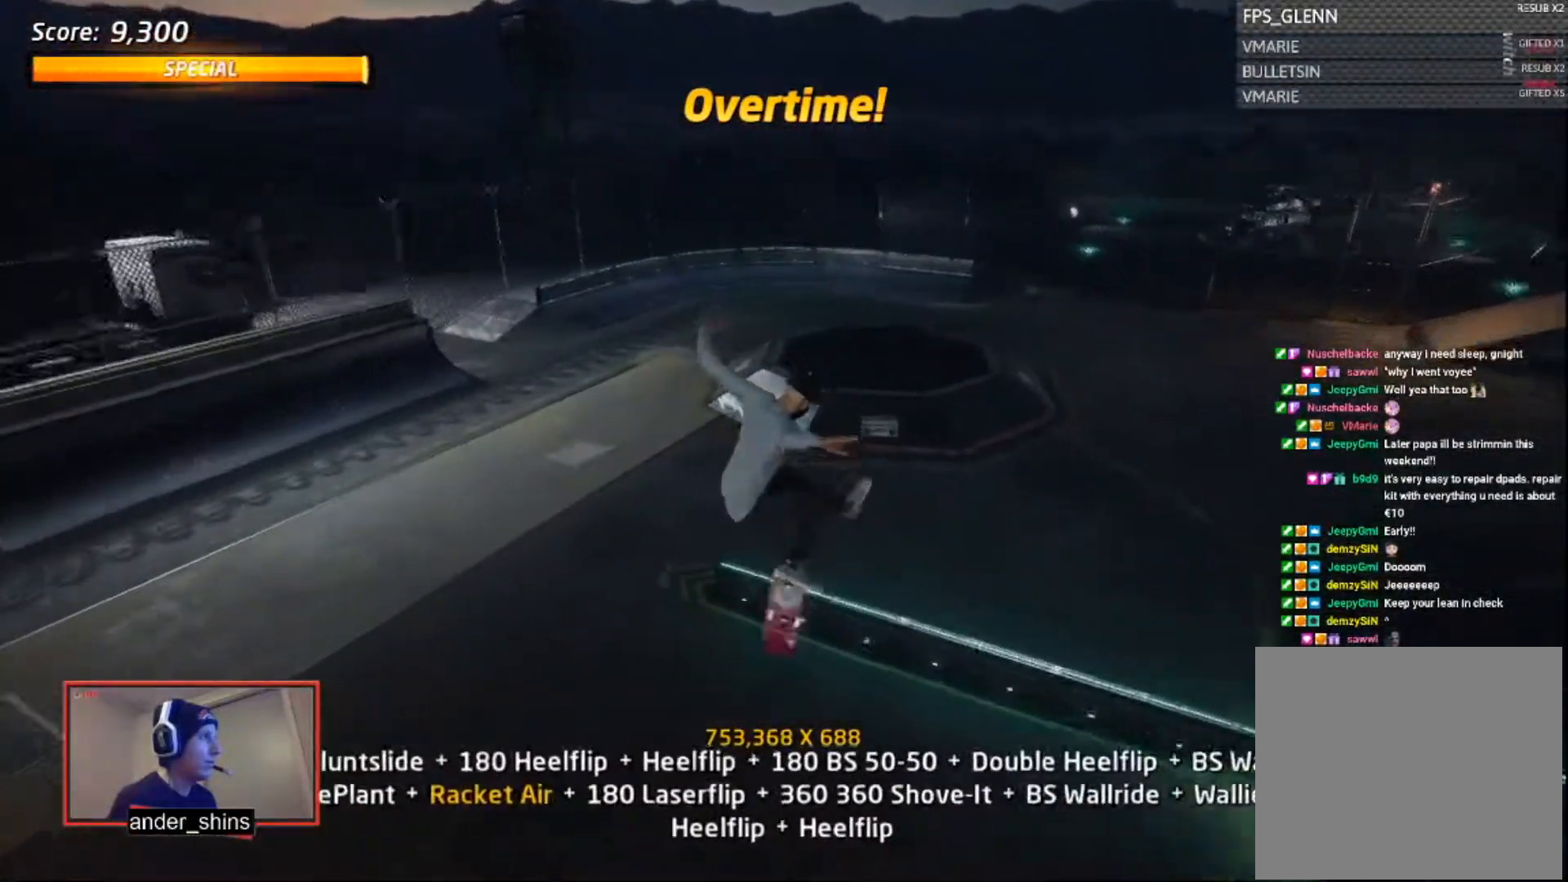
{"buttons": ["CROSS", "DPAD_DOWN"], "right_stick": "center", "events": [[16, "L1", "down"], [33, "L1", "up"], [217, "CROSS", "down"], [233, "DPAD_DOWN", "down"], [233, "DPAD_RIGHT", "down"], [317, "DPAD_DOWN", "up"], [317, "DPAD_UP", "down"], [333, "DPAD_RIGHT", "up"], [417, "DPAD_UP", "up"], [433, "DPAD_DOWN", "down"]]}
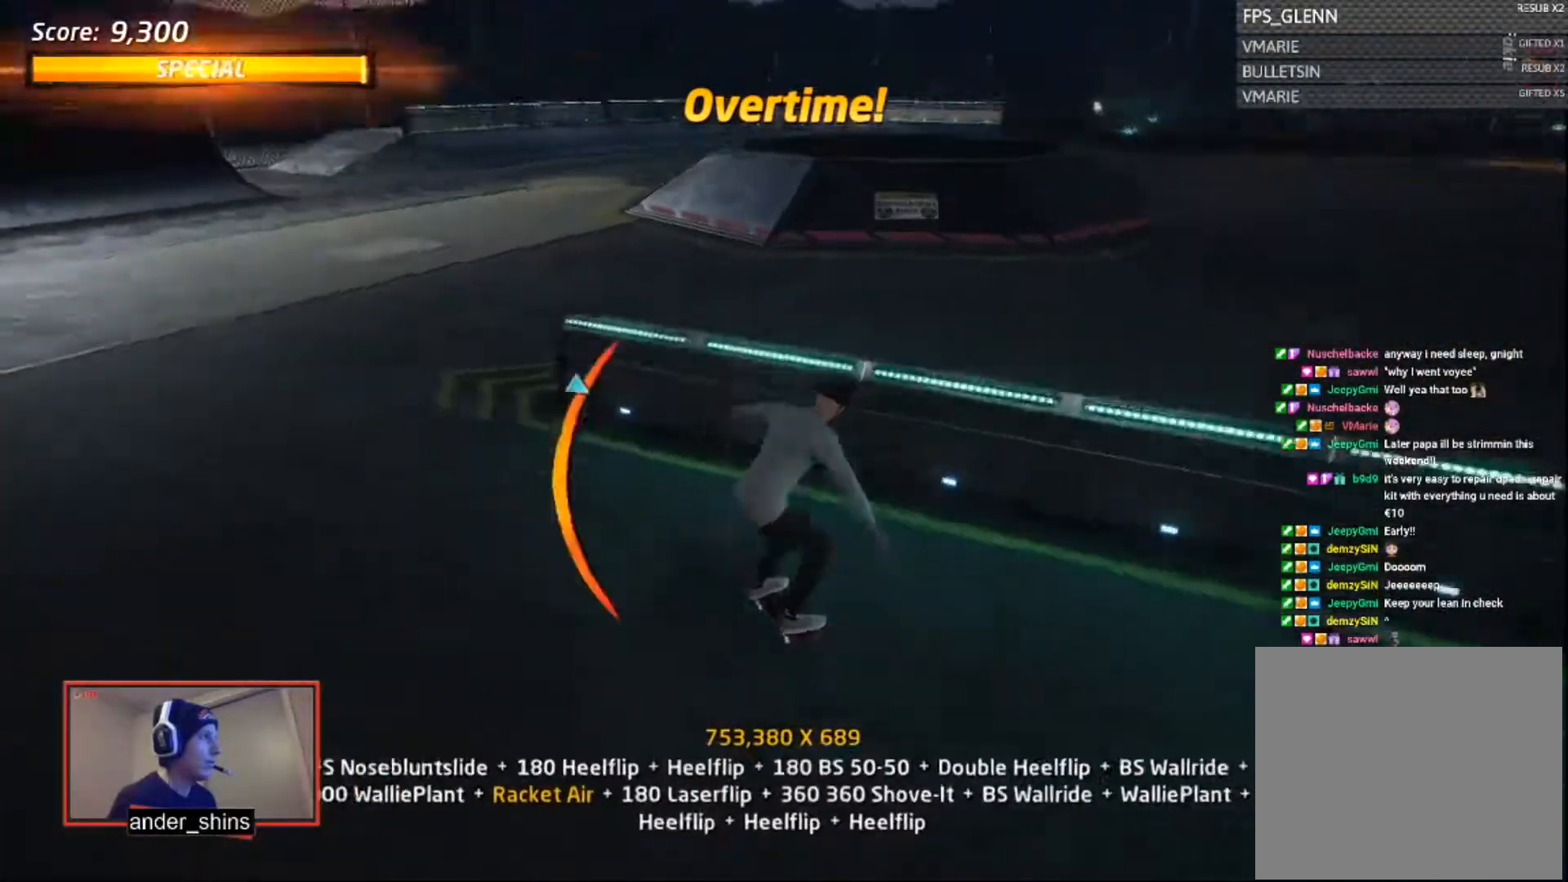
{"buttons": [], "right_stick": "center", "events": [[84, "CROSS", "up"], [117, "TRIANGLE", "down"], [217, "CROSS", "down"], [217, "TRIANGLE", "up"], [317, "SQUARE", "down"], [334, "CROSS", "up"], [384, "SQUARE", "up"], [484, "DPAD_DOWN", "up"]]}
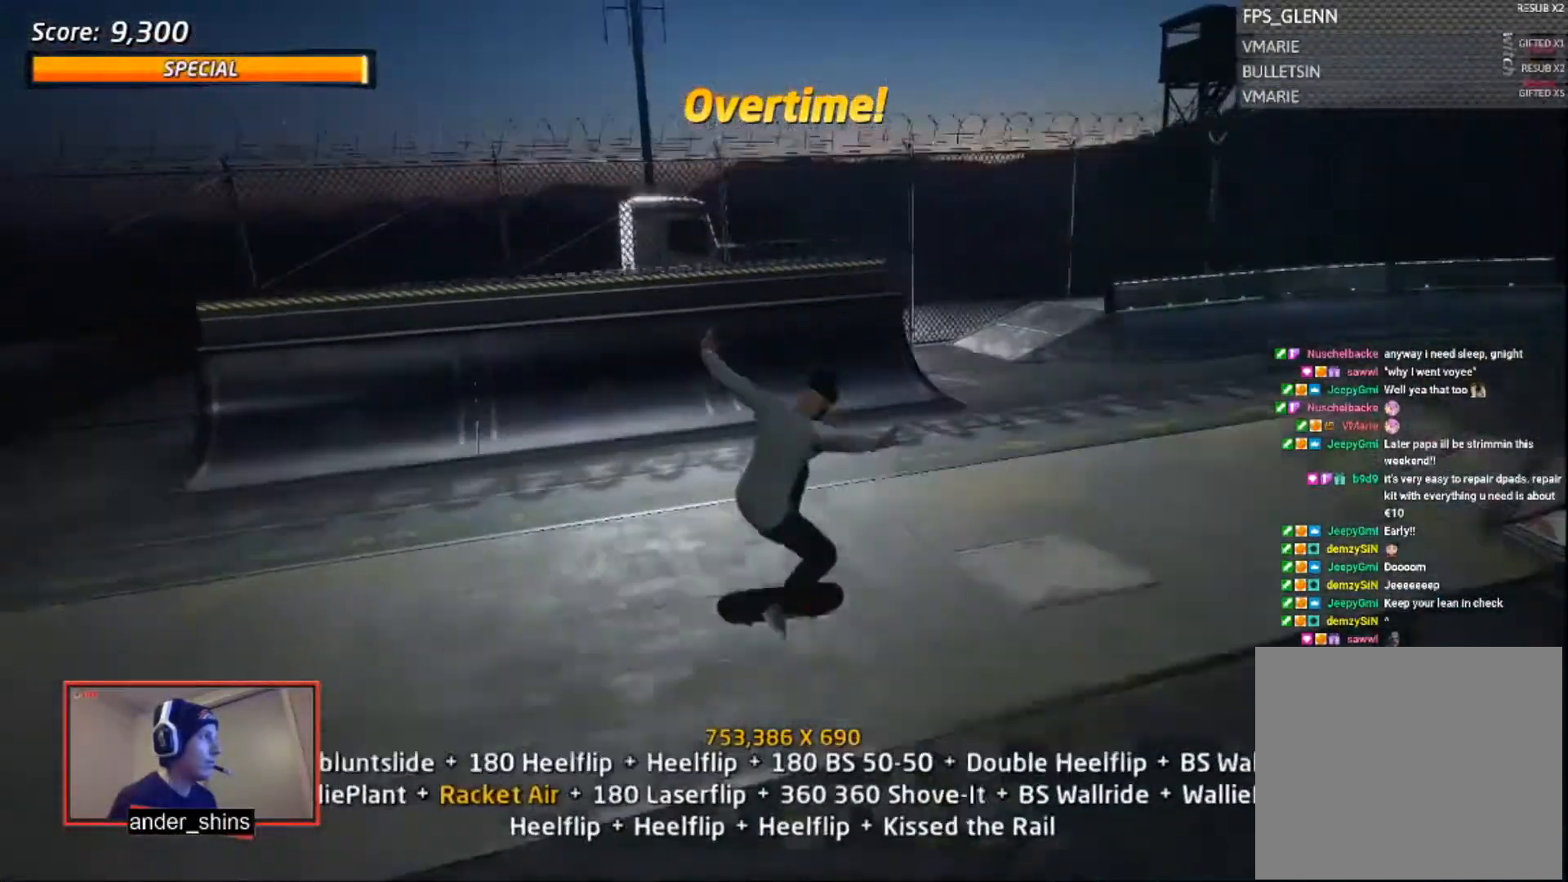
{"buttons": ["CROSS"], "right_stick": "center", "events": [[183, "DPAD_DOWN", "down"], [217, "DPAD_RIGHT", "down"], [283, "DPAD_DOWN", "up"], [283, "DPAD_RIGHT", "up"], [283, "DPAD_UP", "down"], [317, "CROSS", "down"], [417, "DPAD_UP", "up"]]}
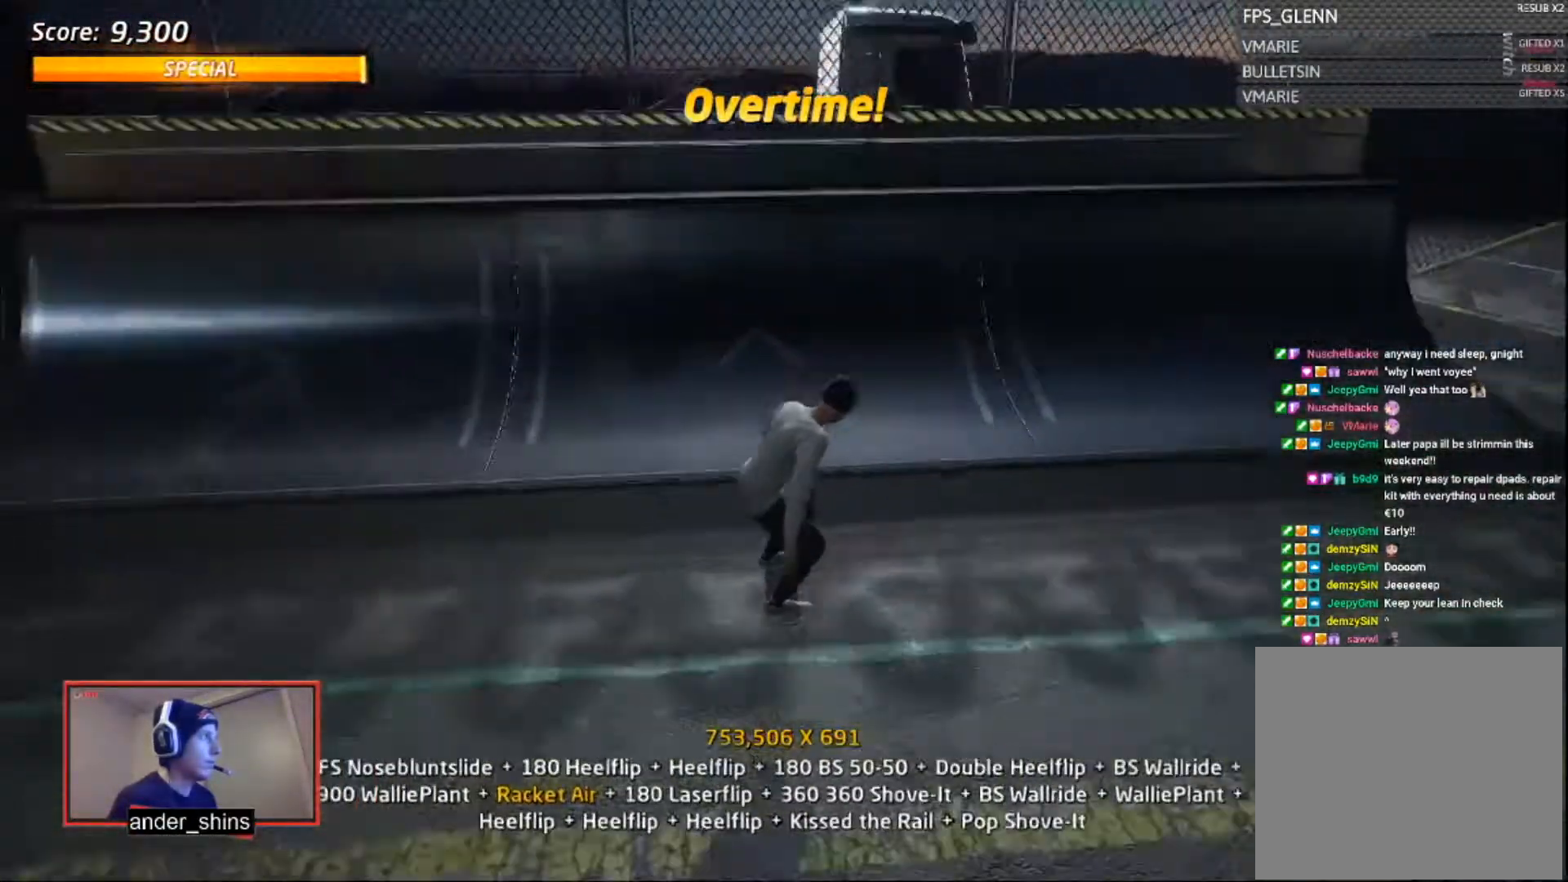
{"buttons": ["SQUARE", "L1"], "right_stick": "center", "events": [[84, "DPAD_DOWN", "down"], [184, "DPAD_DOWN", "up"], [300, "CROSS", "up"], [300, "DPAD_DOWN", "down"], [300, "DPAD_RIGHT", "down"], [384, "L1", "down"], [401, "SQUARE", "down"], [484, "DPAD_DOWN", "up"], [484, "DPAD_RIGHT", "up"], [484, "SQUARE", "up"], [501, "SQUARE", "down"]]}
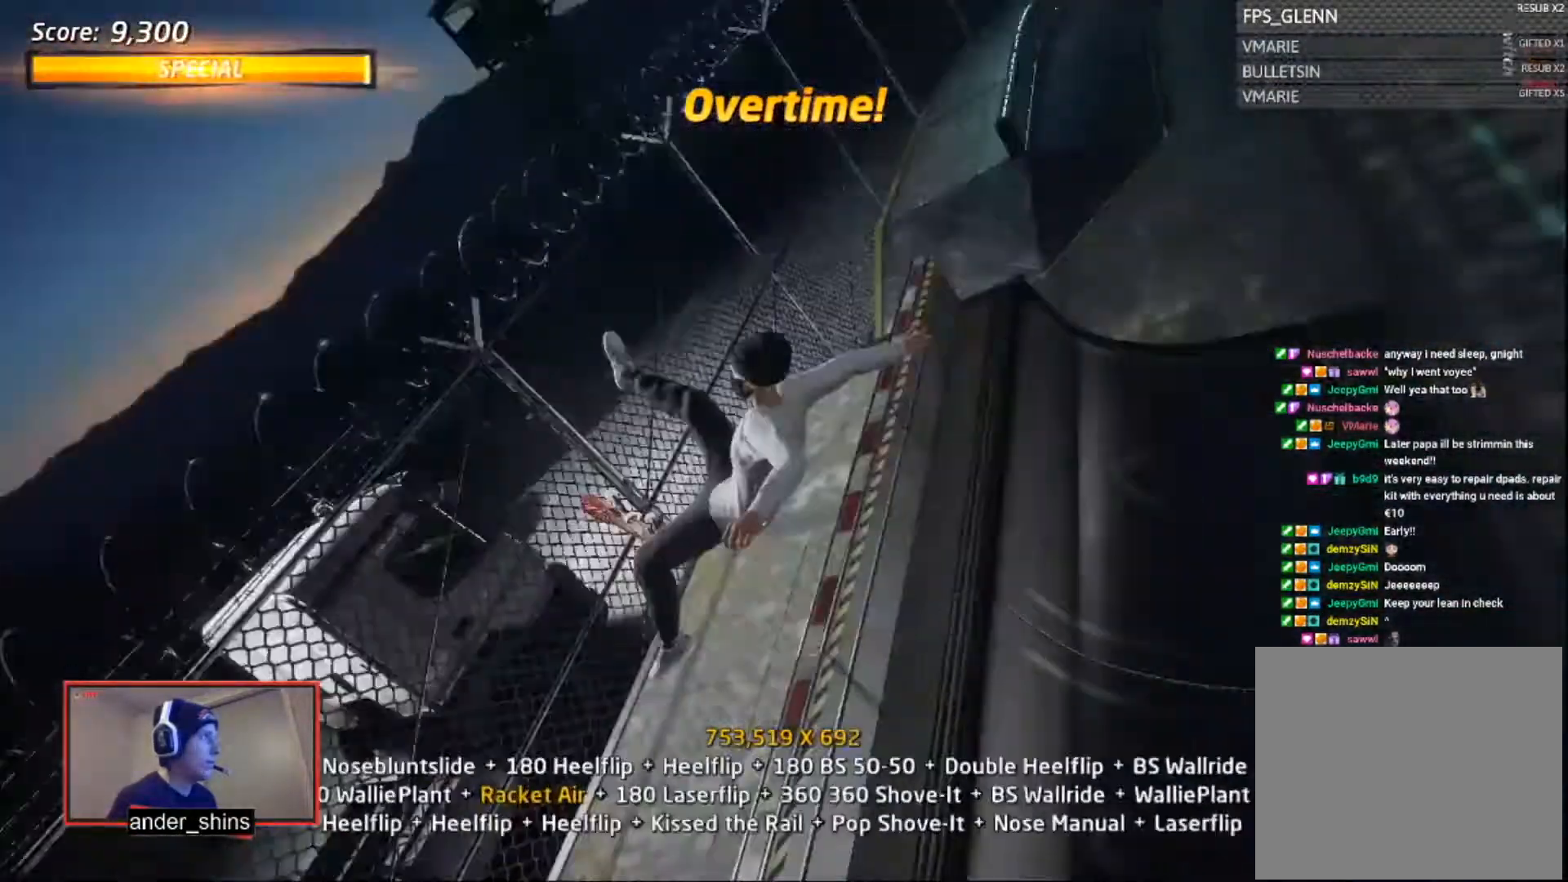
{"buttons": ["L1", "R2"], "right_stick": "center", "events": [[33, "R2", "down"], [83, "SQUARE", "up"], [100, "DPAD_UP", "down"], [133, "DPAD_UP", "up"], [200, "DPAD_UP", "down"], [283, "DPAD_UP", "up"], [333, "DPAD_UP", "down"], [400, "DPAD_UP", "up"], [433, "DPAD_UP", "down"], [433, "SQUARE", "down"], [500, "DPAD_UP", "up"], [500, "SQUARE", "up"]]}
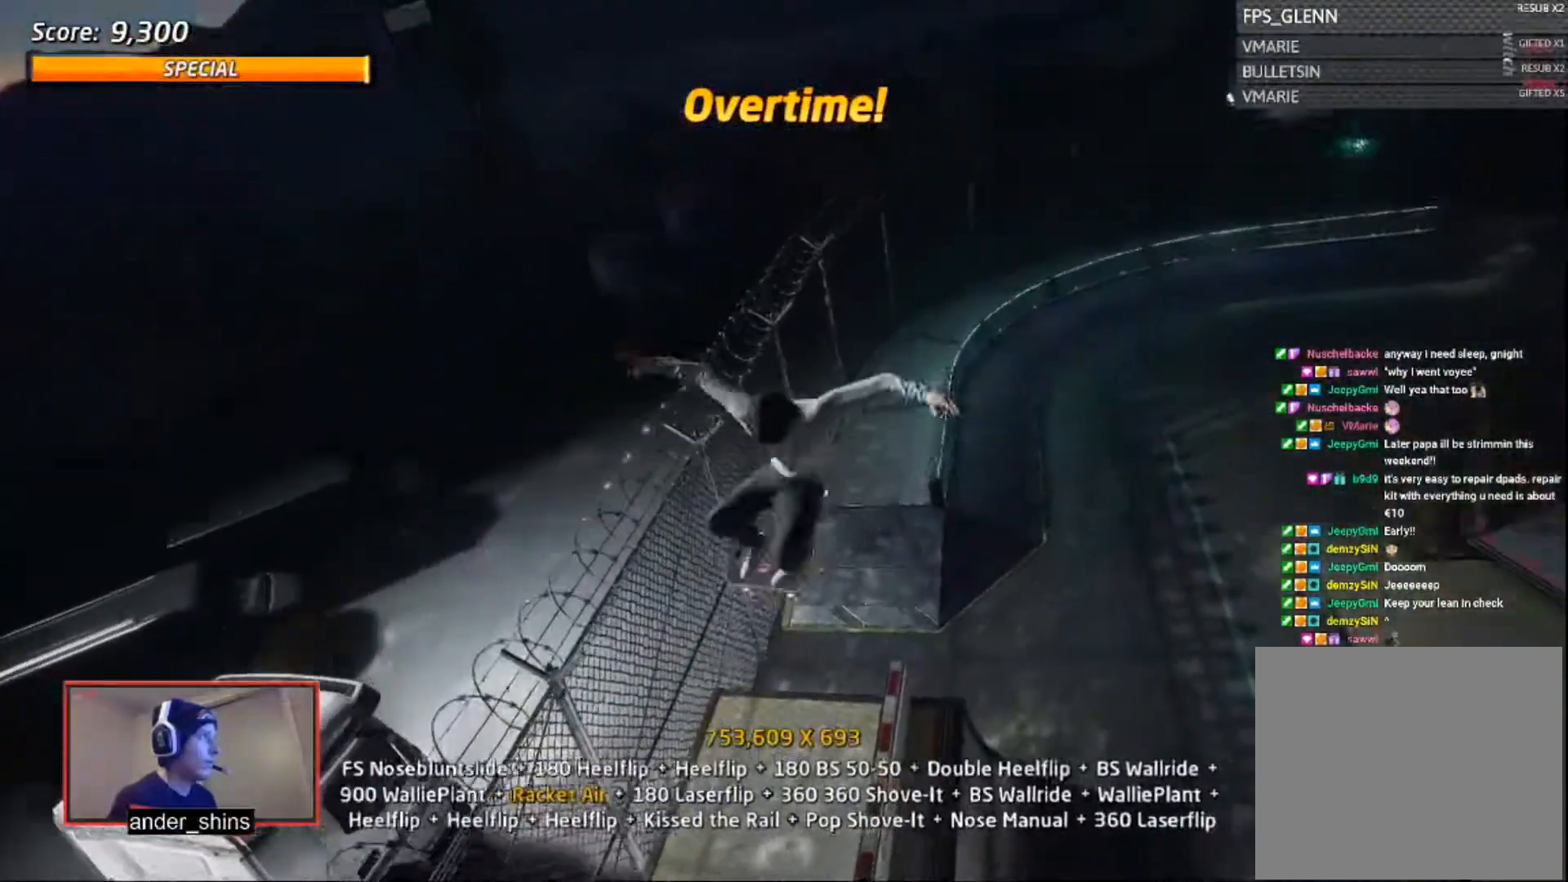
{"buttons": ["CROSS", "TRIANGLE", "L1"], "right_stick": "center", "events": [[100, "SQUARE", "down"], [184, "SQUARE", "up"], [200, "R2", "up"], [434, "CROSS", "down"], [484, "TRIANGLE", "down"]]}
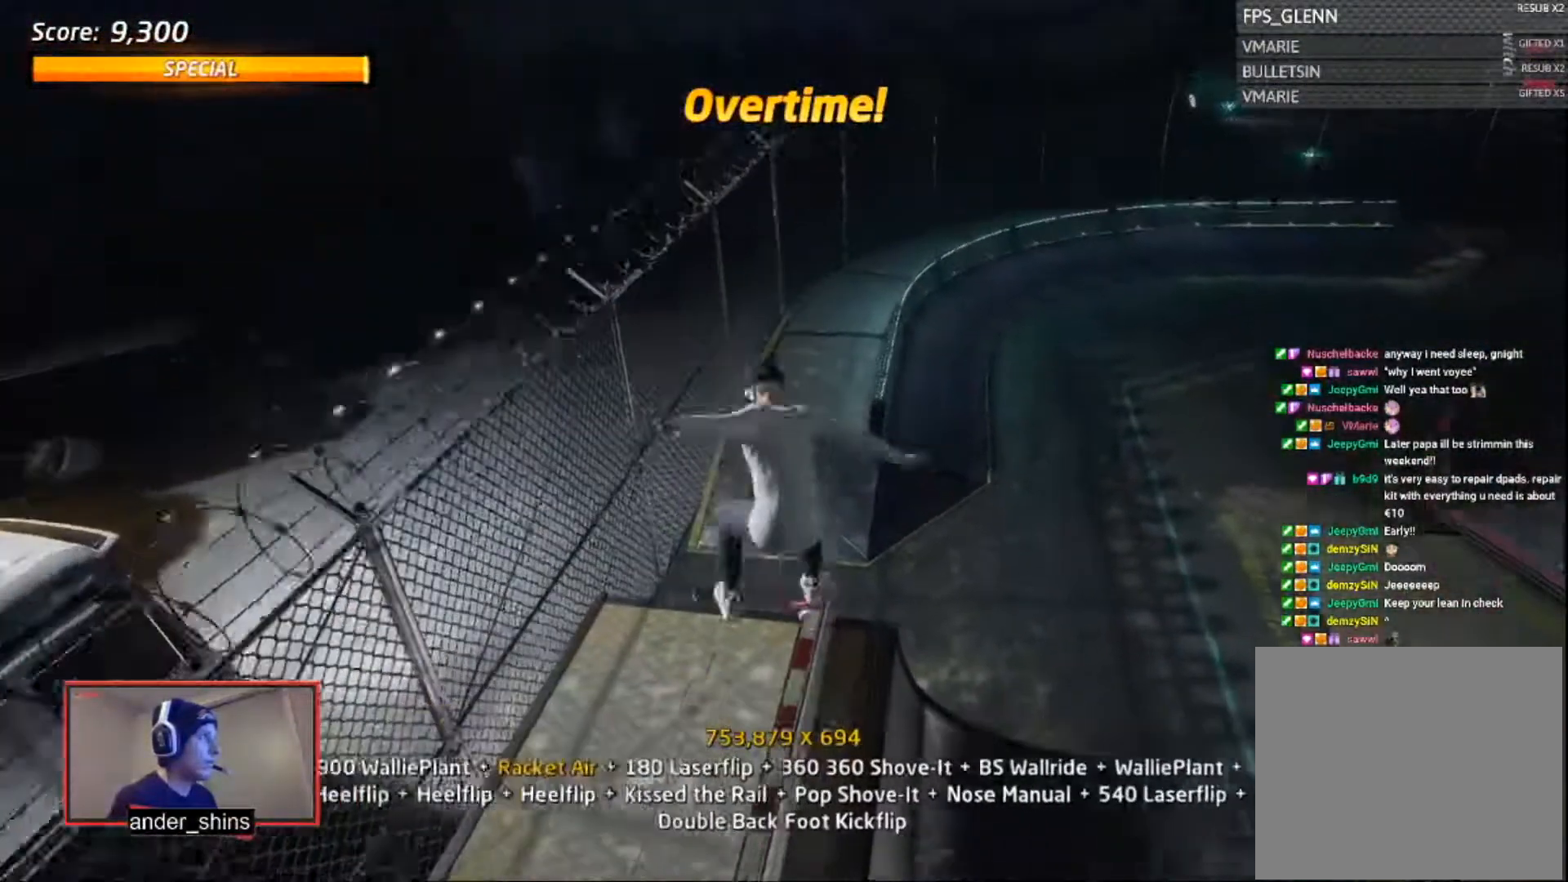
{"buttons": ["L1"], "right_stick": "center", "events": [[233, "DPAD_DOWN", "down"], [283, "CROSS", "up"], [283, "SQUARE", "down"], [283, "TRIANGLE", "up"], [333, "DPAD_DOWN", "up"], [333, "SQUARE", "up"], [383, "SQUARE", "down"], [433, "SQUARE", "up"]]}
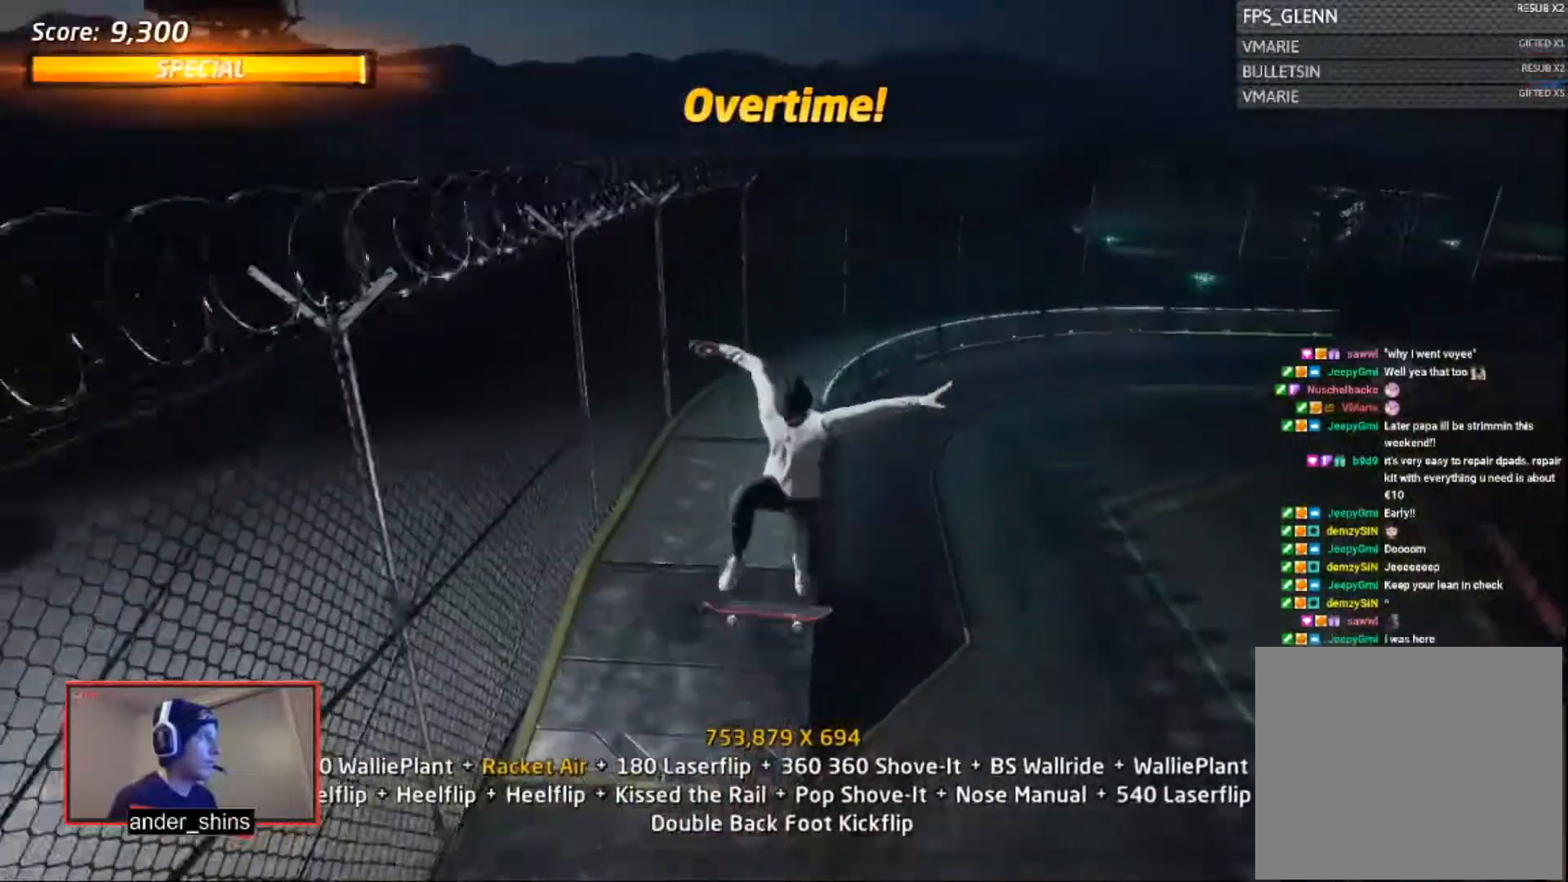
{"buttons": ["CROSS", "TRIANGLE", "L1"], "right_stick": "center", "events": [[184, "CROSS", "down"], [184, "TRIANGLE", "down"]]}
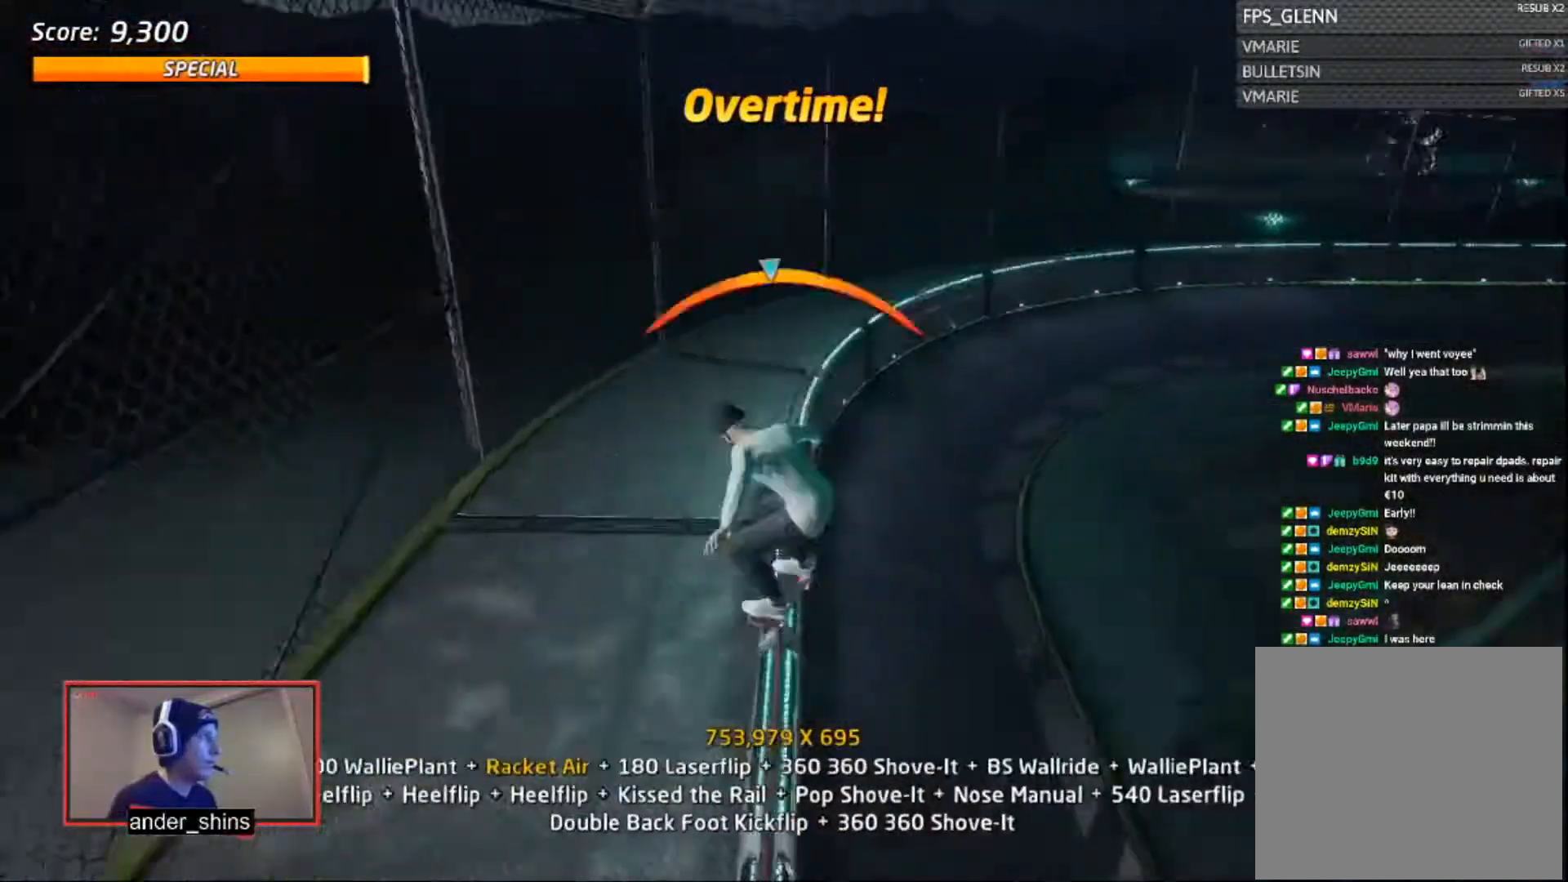
{"buttons": ["DPAD_DOWN"], "right_stick": "center", "events": [[33, "CROSS", "up"], [33, "DPAD_RIGHT", "down"], [33, "SQUARE", "down"], [33, "TRIANGLE", "up"], [100, "SQUARE", "up"], [183, "DPAD_RIGHT", "up"], [183, "SQUARE", "down"], [200, "SQUARE", "up"], [383, "L1", "up"], [500, "DPAD_DOWN", "down"]]}
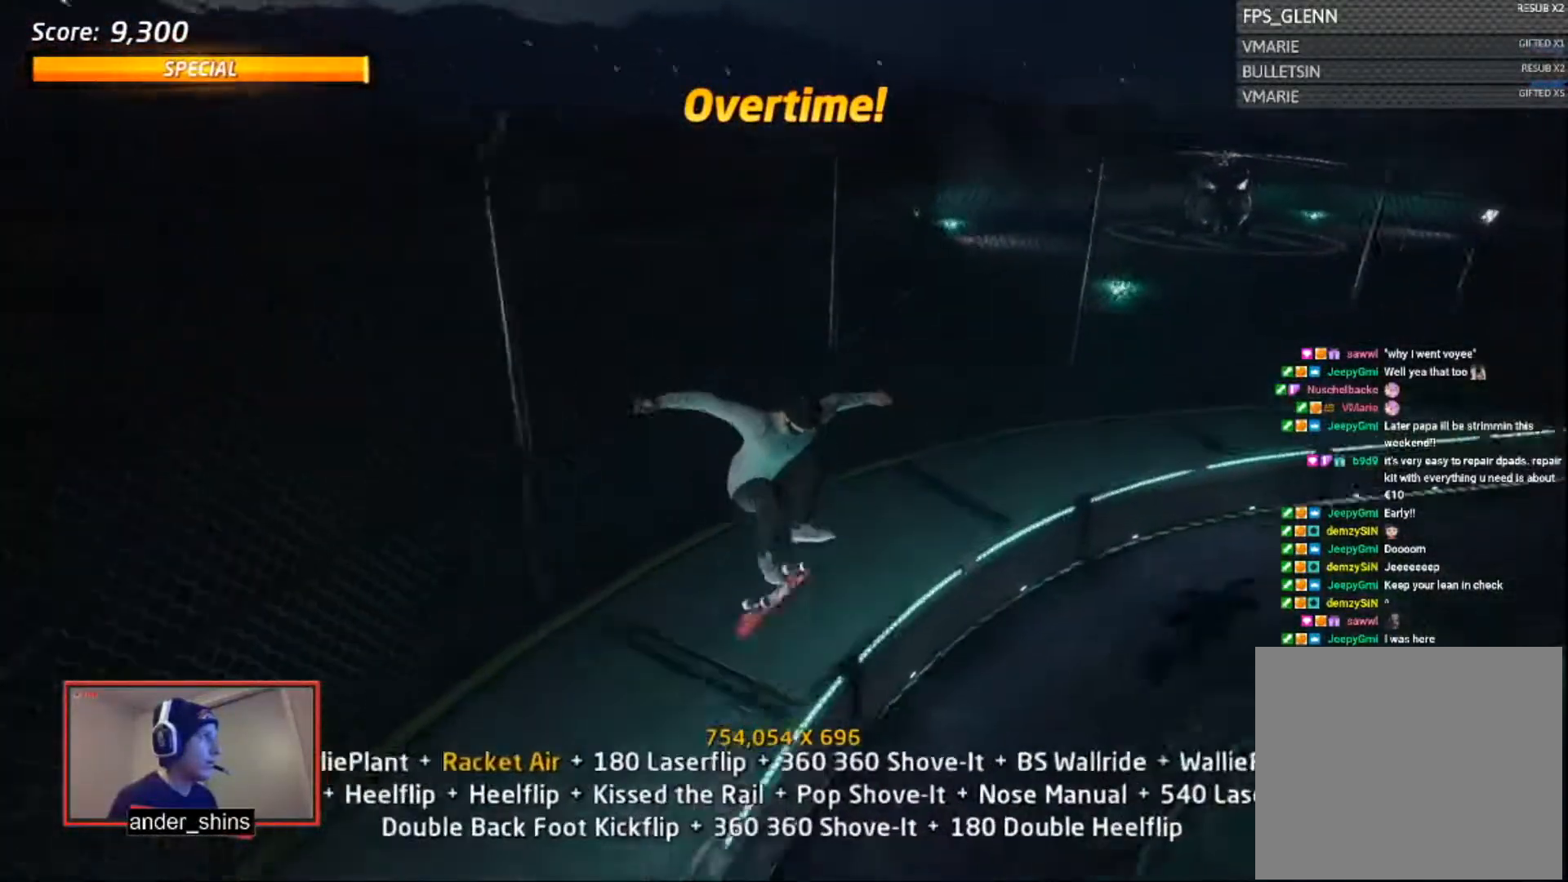
{"buttons": ["TRIANGLE"], "right_stick": "center", "events": [[34, "DPAD_RIGHT", "down"], [84, "CROSS", "down"], [84, "DPAD_DOWN", "up"], [100, "DPAD_RIGHT", "up"], [100, "DPAD_UP", "down"], [200, "DPAD_UP", "up"], [334, "DPAD_DOWN", "down"], [434, "CROSS", "up"], [434, "DPAD_DOWN", "up"], [484, "TRIANGLE", "down"]]}
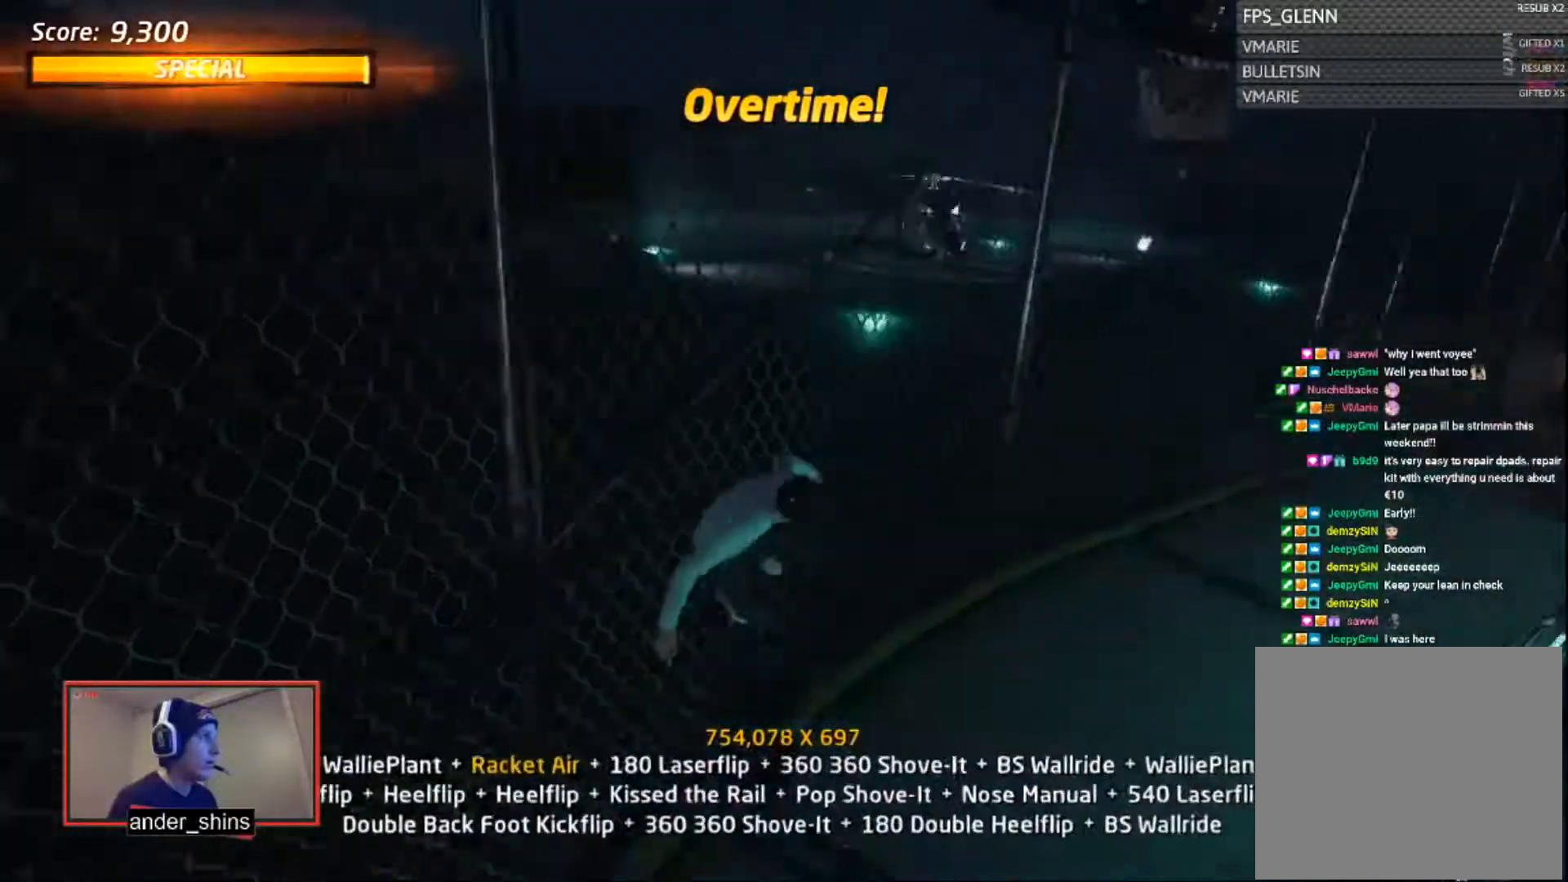
{"buttons": ["R1", "DPAD_RIGHT"], "right_stick": "center", "events": [[33, "DPAD_UP", "down"], [66, "TRIANGLE", "up"], [100, "CROSS", "down"], [100, "DPAD_UP", "up"], [166, "DPAD_UP", "down"], [233, "DPAD_UP", "up"], [433, "CROSS", "up"], [433, "DPAD_RIGHT", "down"], [467, "R1", "down"], [467, "SQUARE", "down"], [500, "SQUARE", "up"]]}
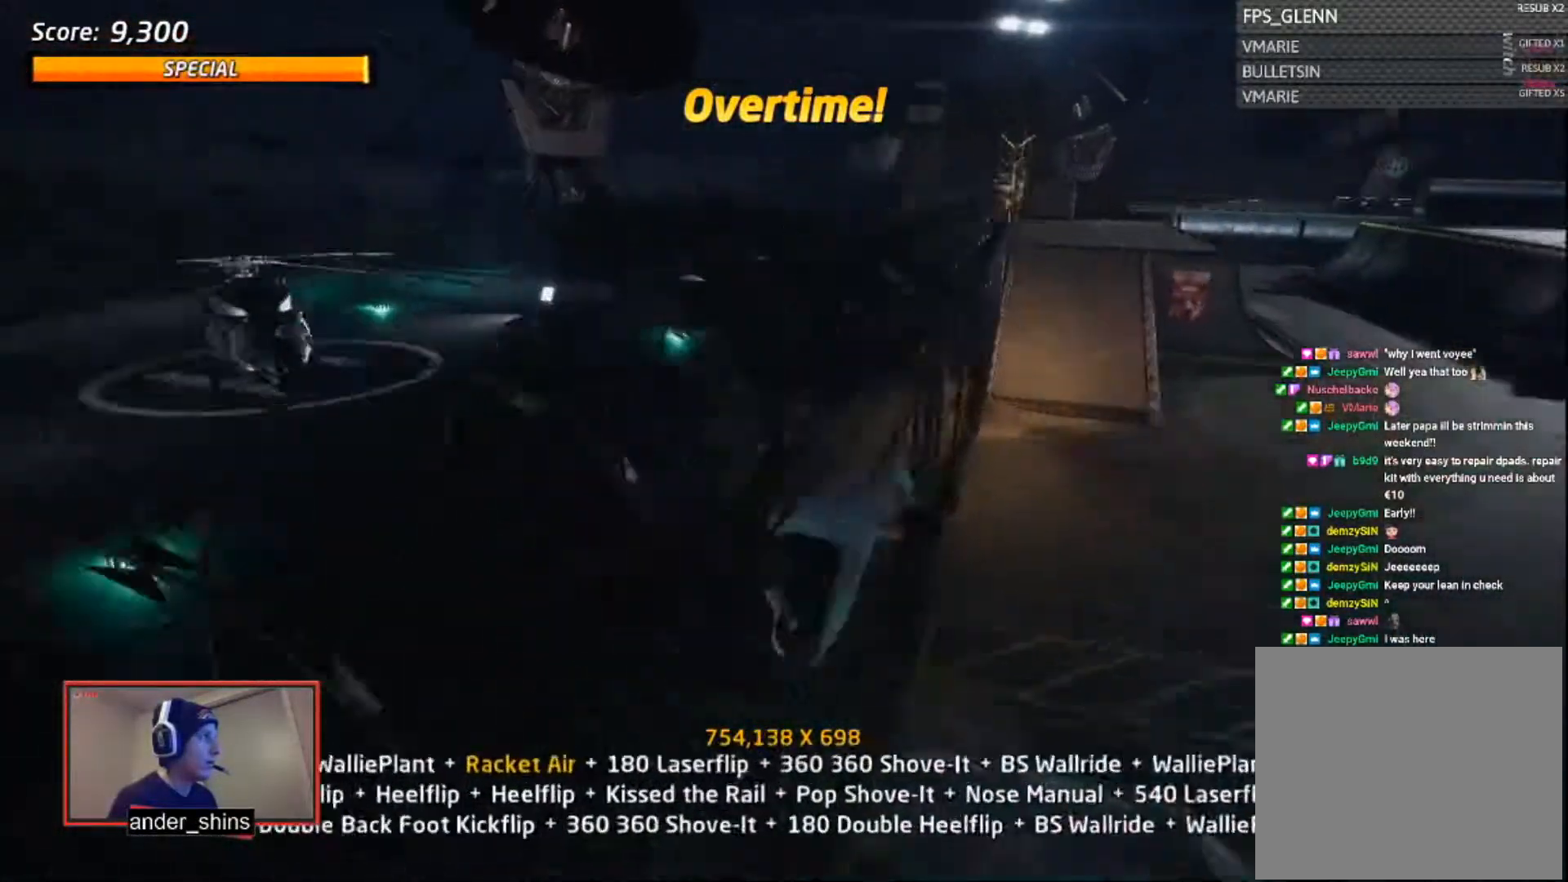
{"buttons": [], "right_stick": "center", "events": [[34, "DPAD_RIGHT", "up"], [267, "DPAD_RIGHT", "down"], [300, "SQUARE", "down"], [334, "DPAD_RIGHT", "up"], [367, "R1", "up"], [367, "SQUARE", "up"]]}
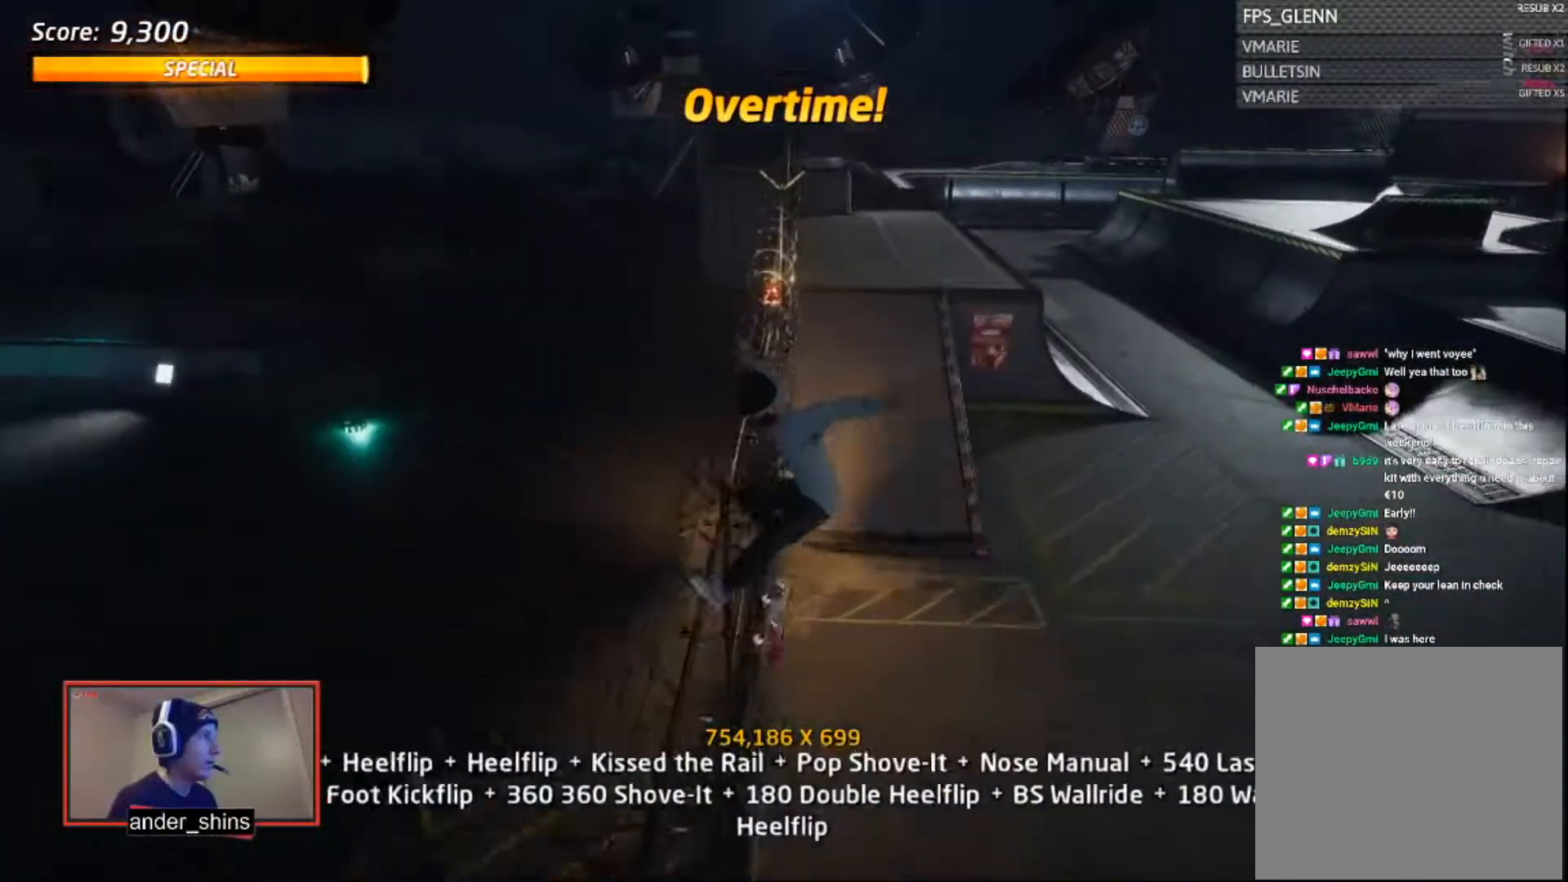
{"buttons": ["DPAD_DOWN", "DPAD_RIGHT"], "right_stick": "center", "events": [[166, "DPAD_RIGHT", "down"], [200, "SQUARE", "down"], [267, "DPAD_RIGHT", "up"], [267, "SQUARE", "up"], [433, "DPAD_DOWN", "down"], [467, "DPAD_RIGHT", "down"]]}
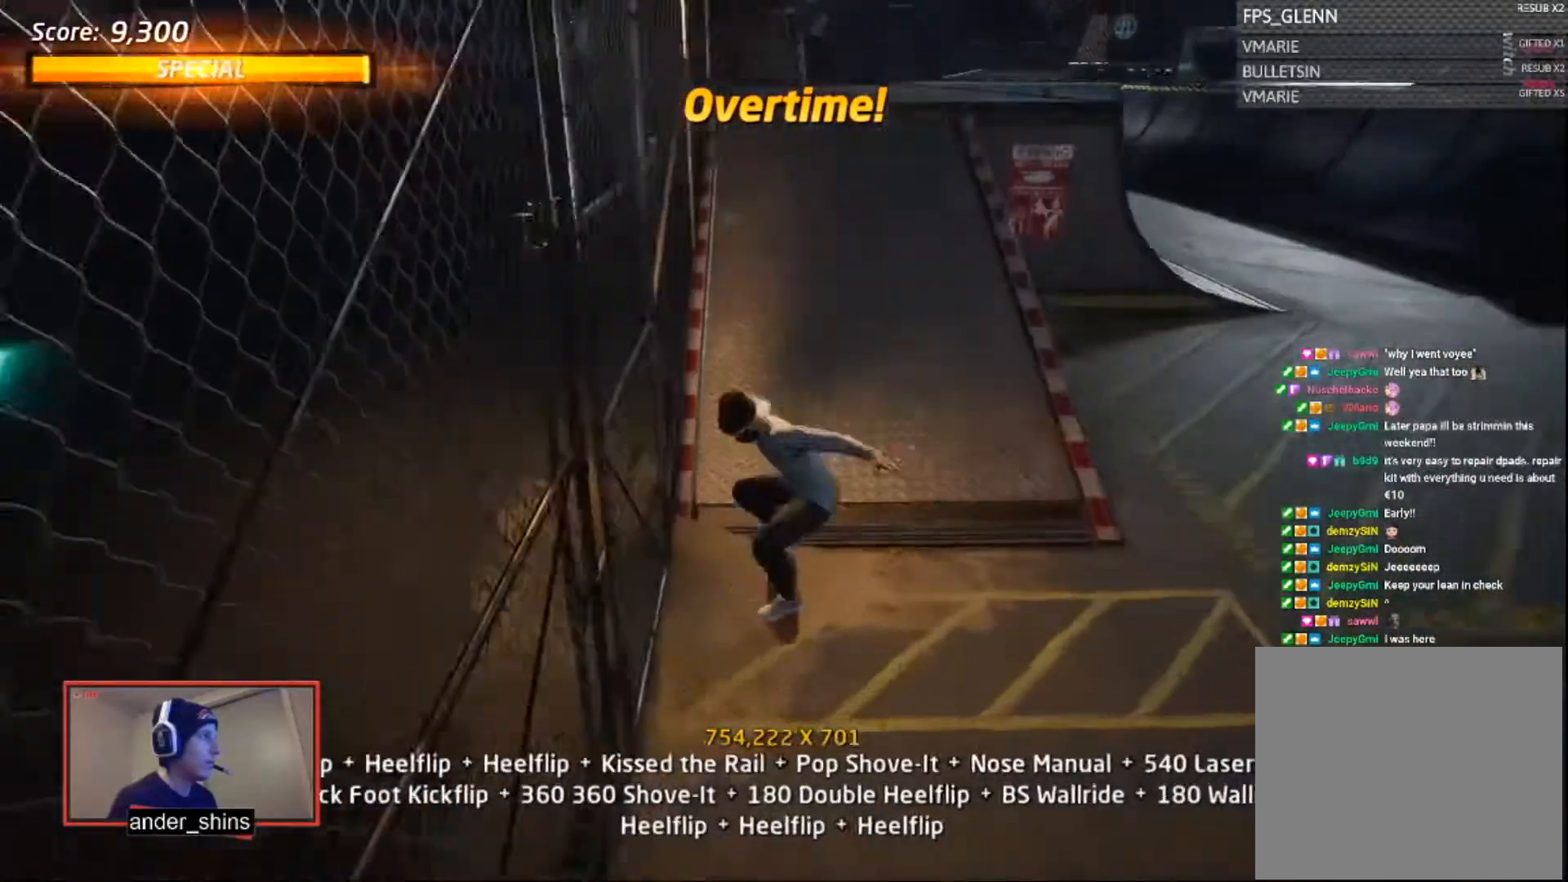
{"buttons": ["CROSS", "R1"], "right_stick": "center"}
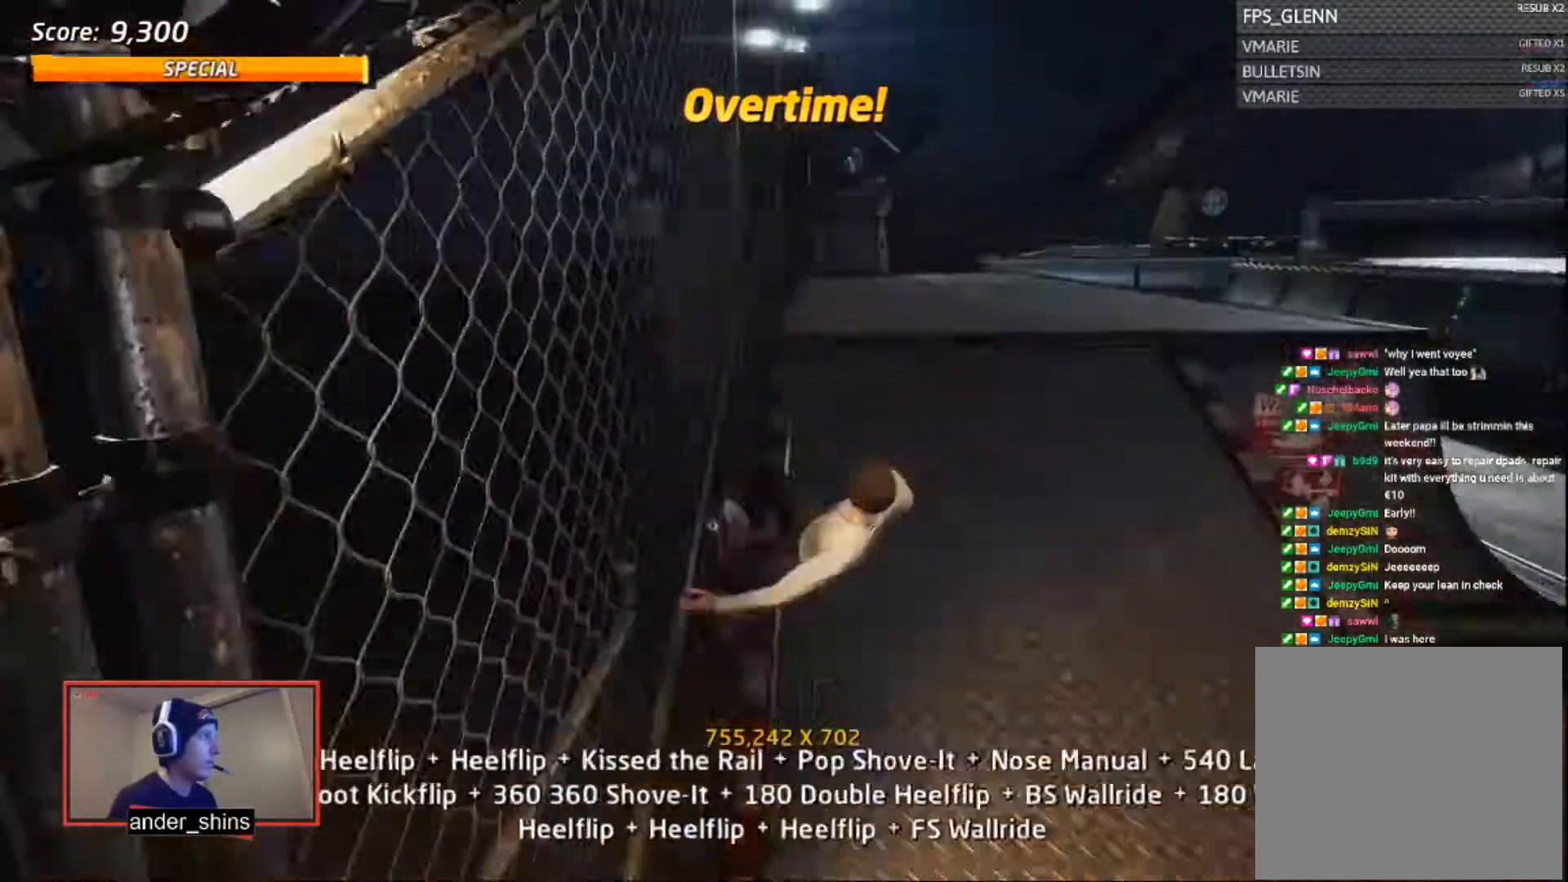
{"buttons": ["CROSS", "R1", "DPAD_LEFT"], "right_stick": "center", "events": [[66, "CROSS", "up"], [133, "DPAD_DOWN", "down"], [200, "DPAD_DOWN", "up"], [200, "DPAD_LEFT", "down"], [233, "CIRCLE", "down"], [267, "DPAD_LEFT", "up"], [300, "CIRCLE", "up"], [367, "DPAD_LEFT", "down"], [400, "DPAD_LEFT", "up"], [467, "DPAD_LEFT", "down"], [500, "CROSS", "down"]]}
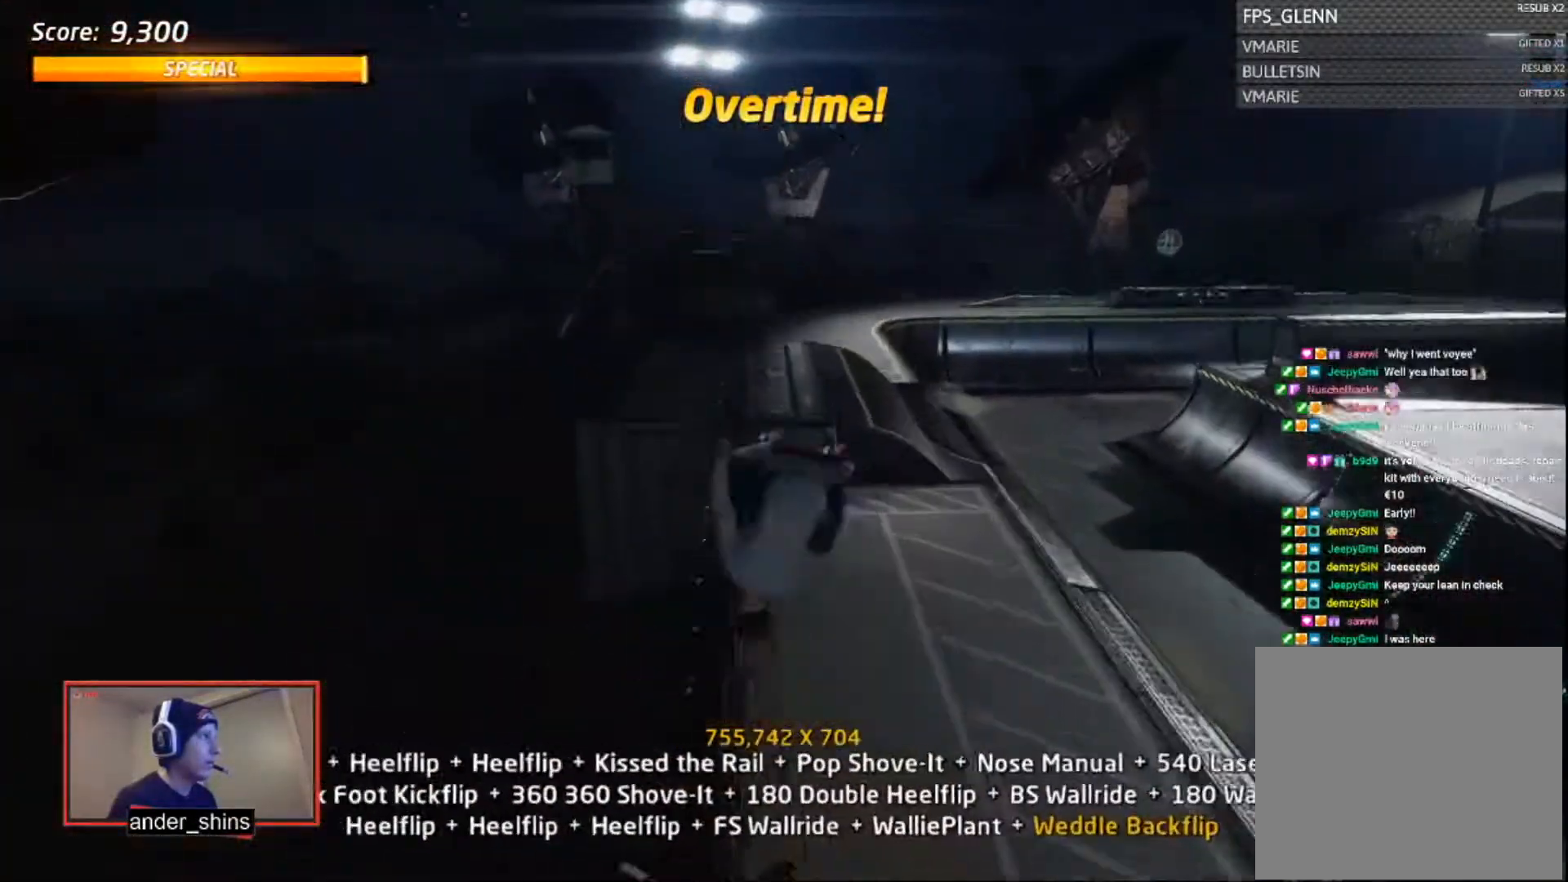
{"buttons": ["CROSS", "R1", "DPAD_LEFT"], "right_stick": "center", "events": [[34, "DPAD_LEFT", "up"], [100, "DPAD_LEFT", "down"], [134, "DPAD_LEFT", "up"], [234, "DPAD_LEFT", "down"], [267, "DPAD_LEFT", "up"], [334, "DPAD_LEFT", "down"], [401, "DPAD_LEFT", "up"], [467, "DPAD_LEFT", "down"]]}